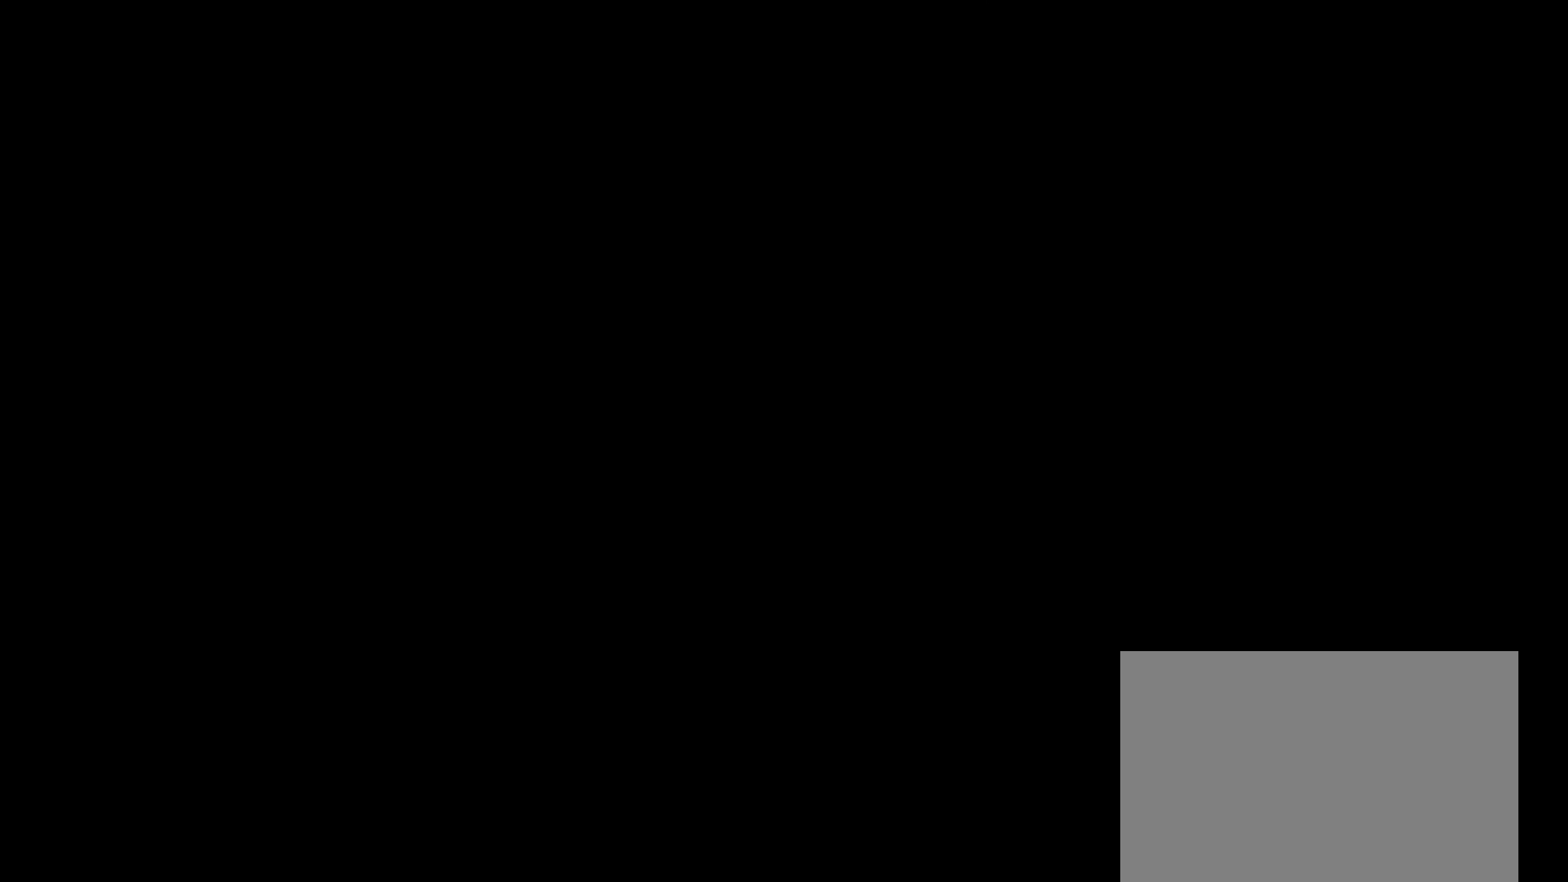
Gameplay with keyboard and mouse; each line is a JSON object with the keys and mouse buttons held at the frame after it. "events" lists presses ("down") and releases ("up") of "a", "ctrl", "d", "e", "q", "s", "shift", "space", "w", "mouse_left", "mouse_wheel", "mouse_right", "mouse_mb4" and "mouse_mb5" between this image and that frame as [ms after this image, input, new state], when the widget could be followed in between. "mouse_left", "mouse_wheel", "mouse_right", "mouse_mb4", "mouse_mb5" = the "left", "wheel", "right", "mb4", "mb5" buttons of the "mouse" list. No other keys are recorded. "wheel" means that the mouse wheel is clicked or scrolled. Not read: mouse_move.
{"keys": [], "mouse": ["mb5"], "events": []}
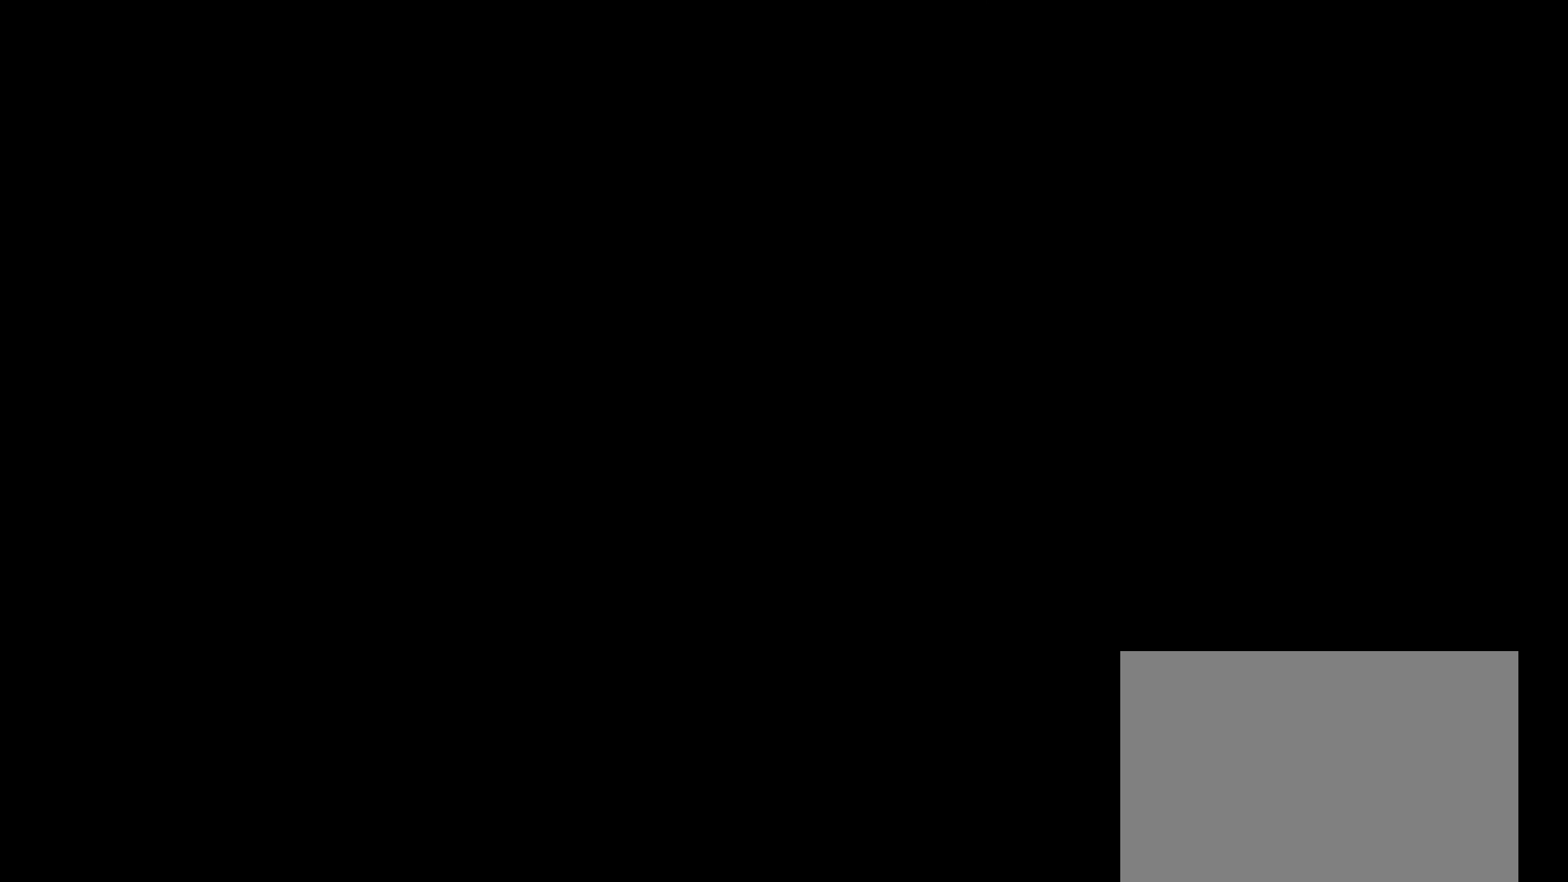
{"keys": [], "mouse": ["mb5"], "events": []}
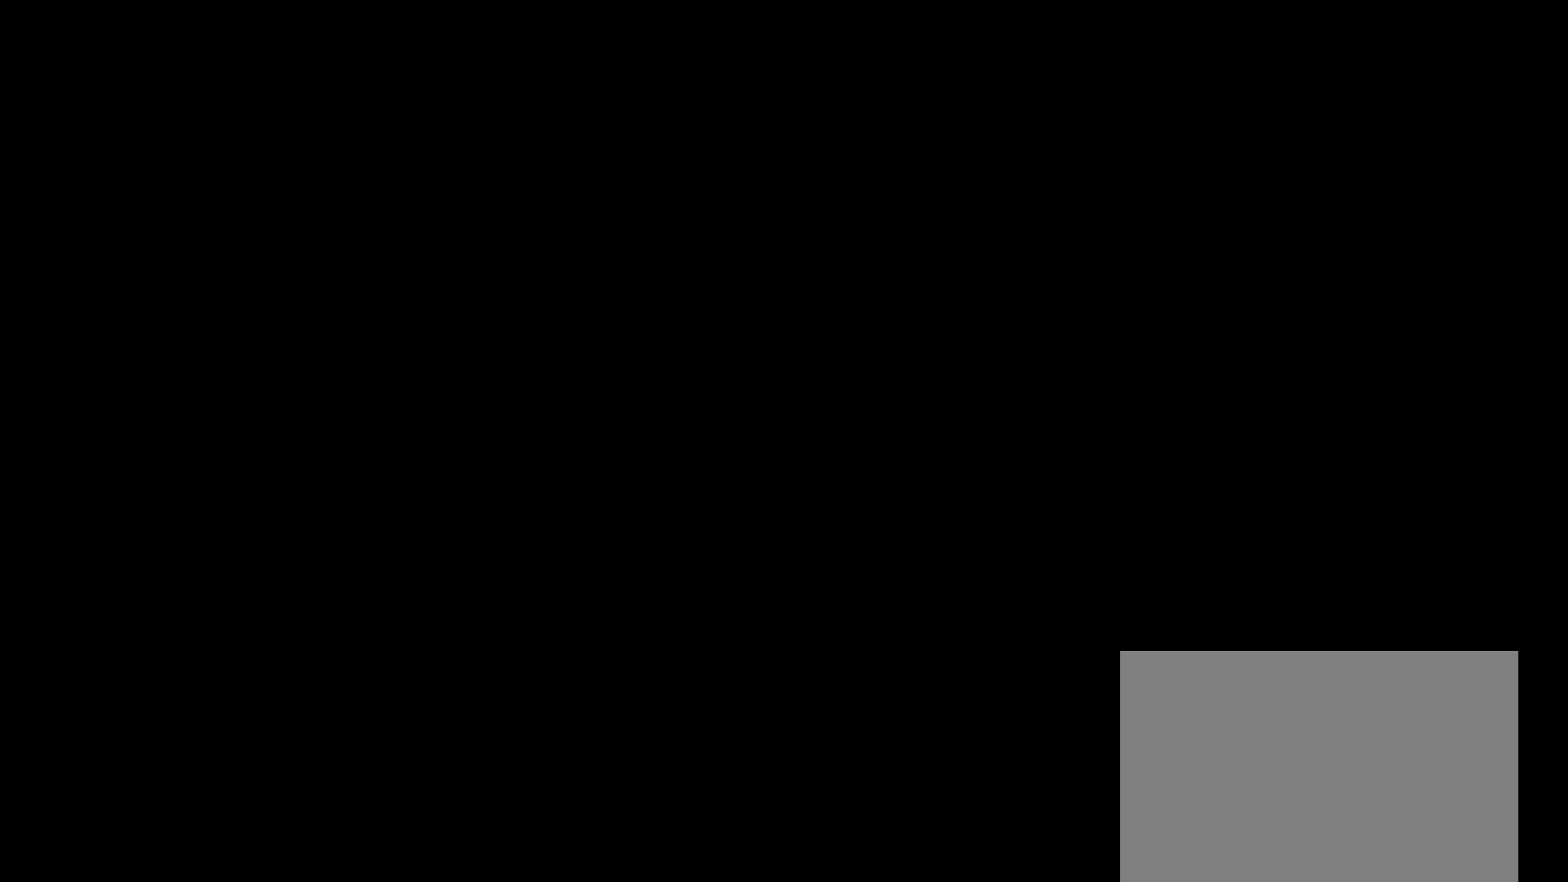
{"keys": [], "mouse": ["mb5"], "events": []}
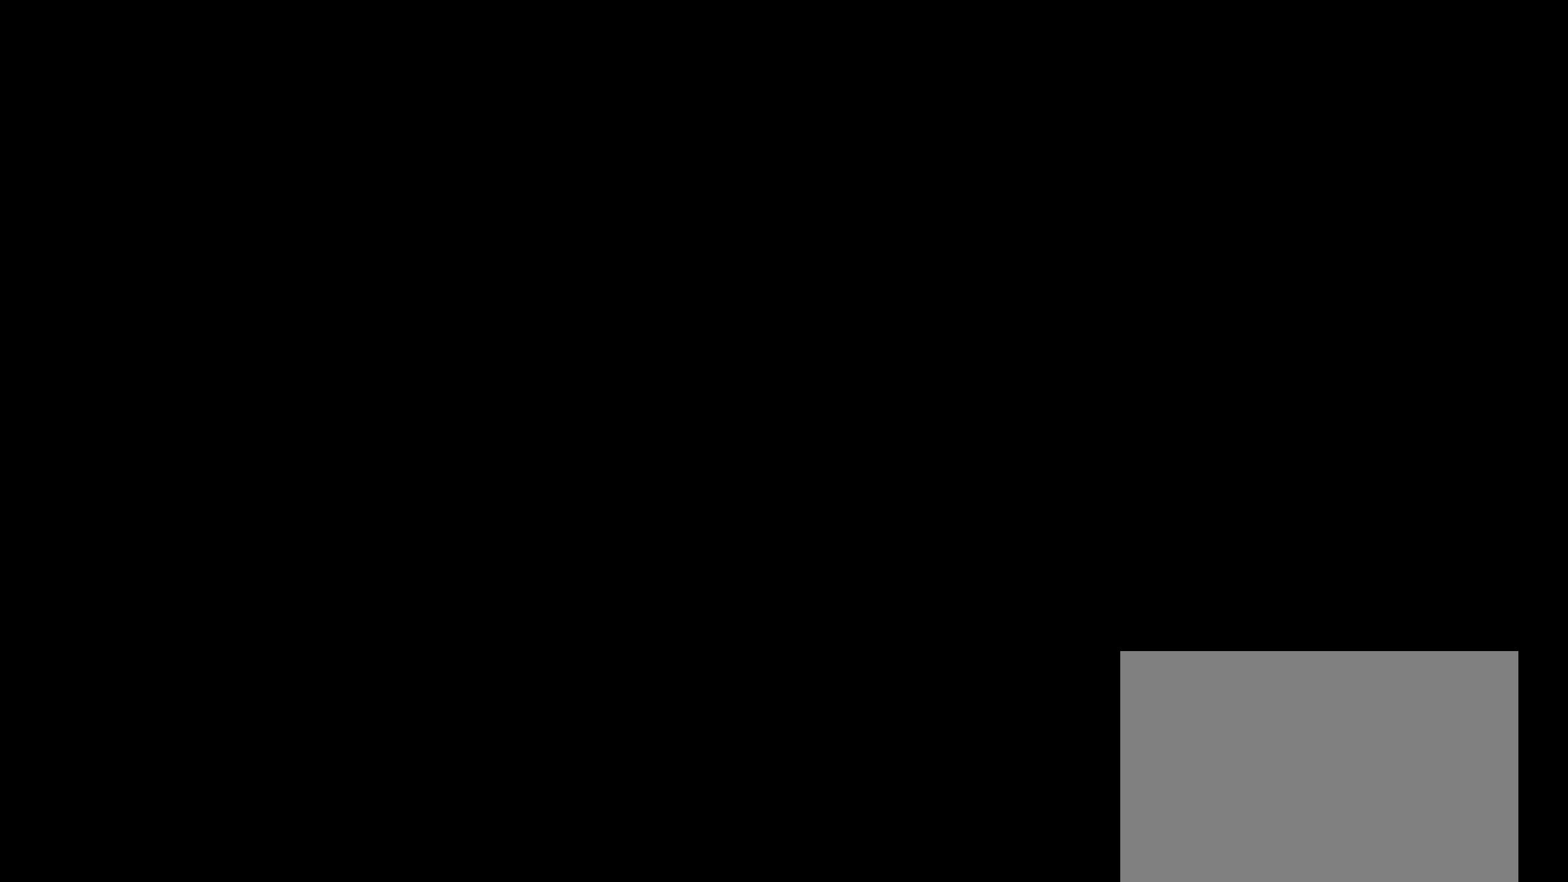
{"keys": [], "mouse": ["mb5"], "events": []}
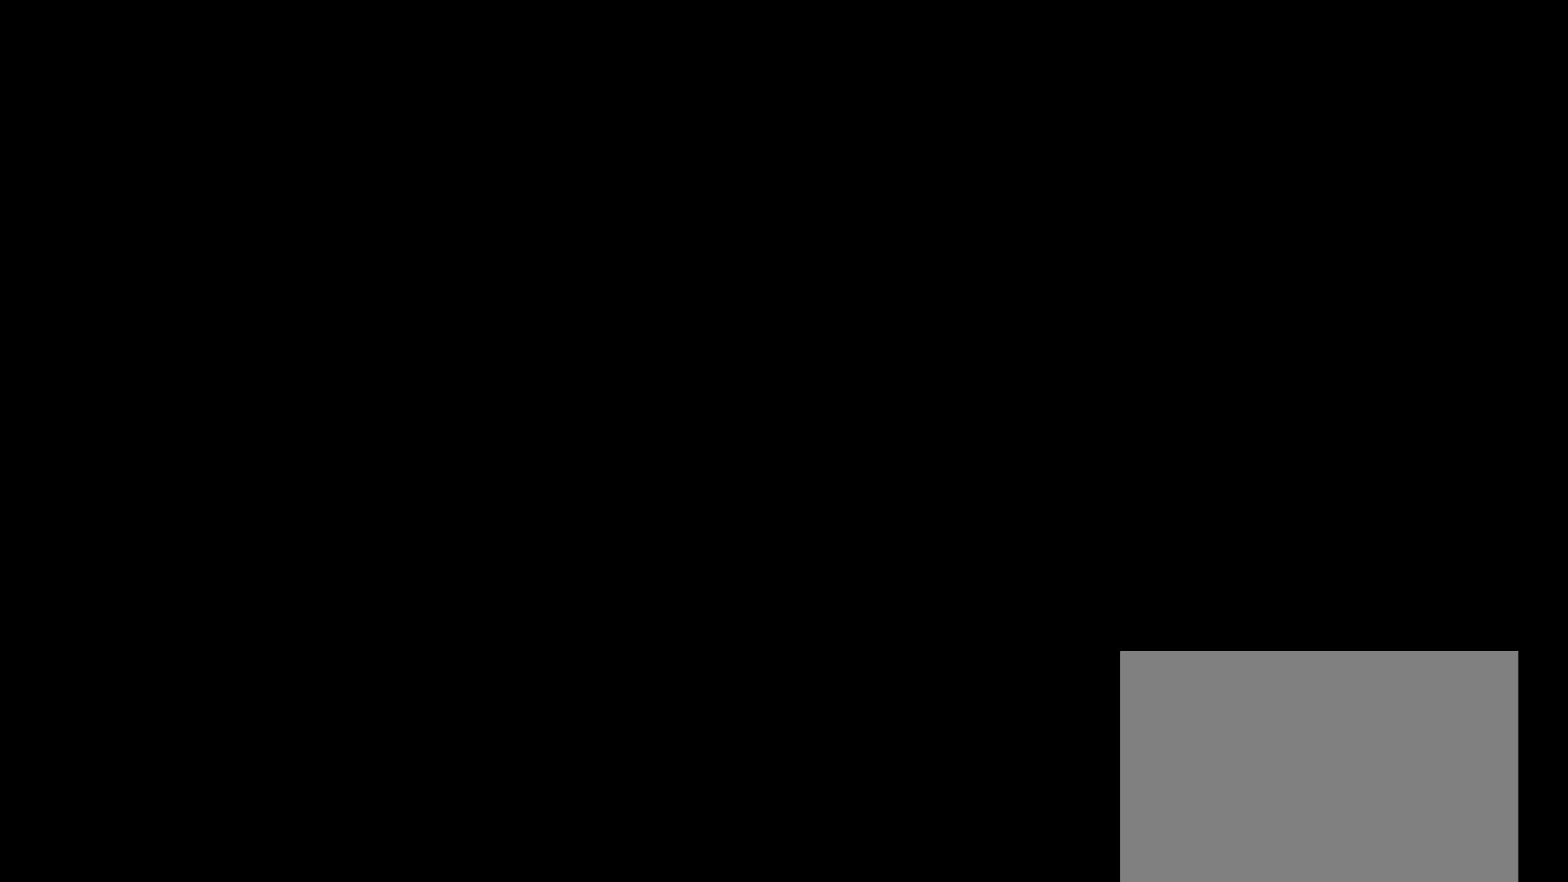
{"keys": [], "mouse": ["mb5"], "events": []}
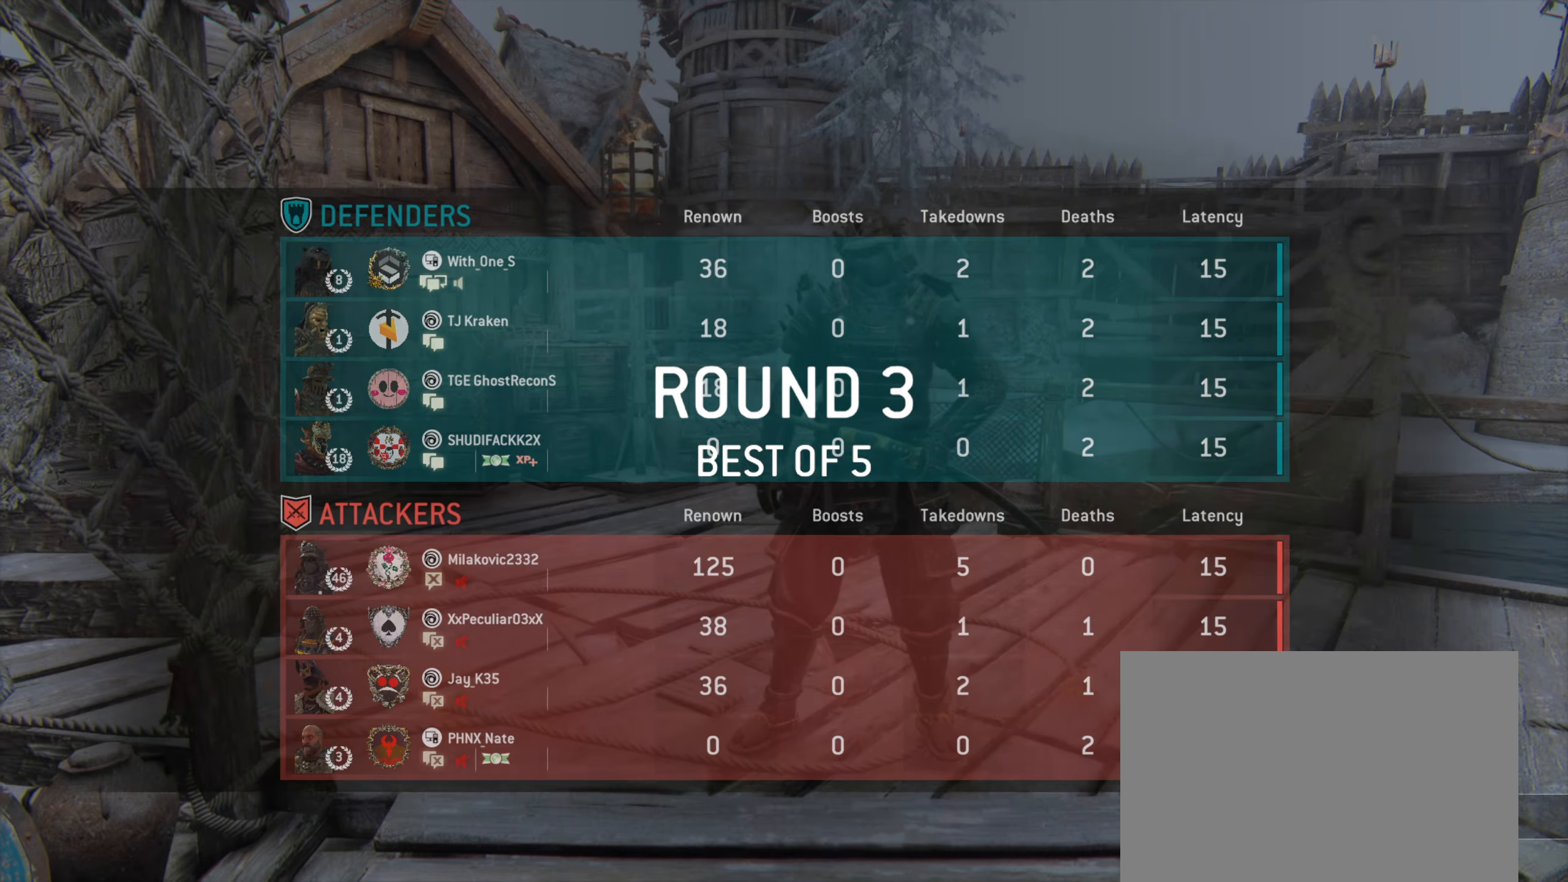
{"keys": [], "mouse": ["mb5"], "events": []}
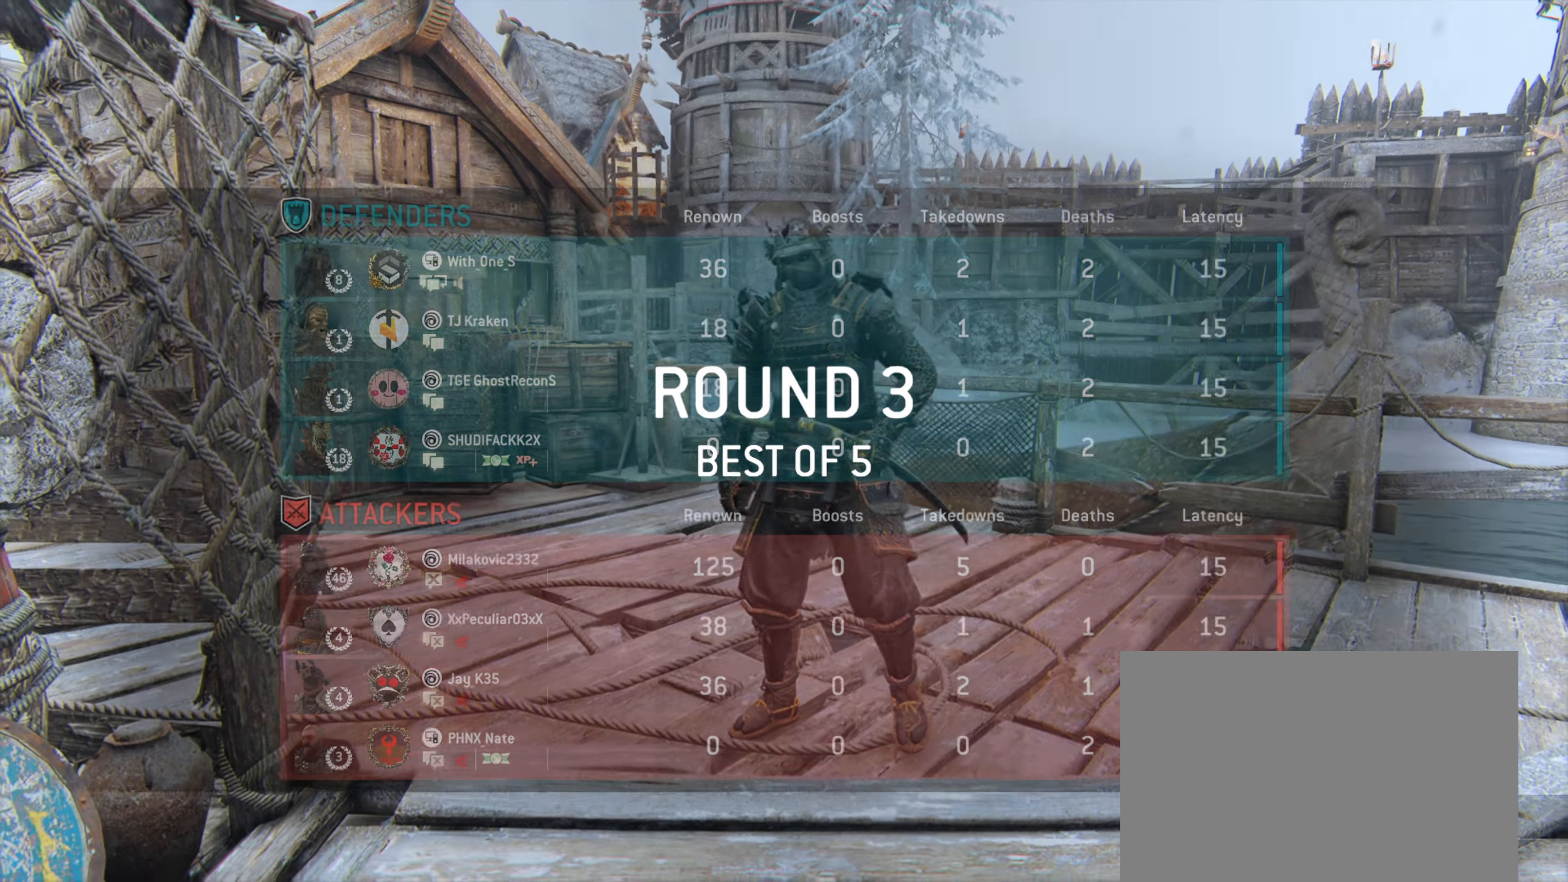
{"keys": [], "mouse": ["mb5"], "events": []}
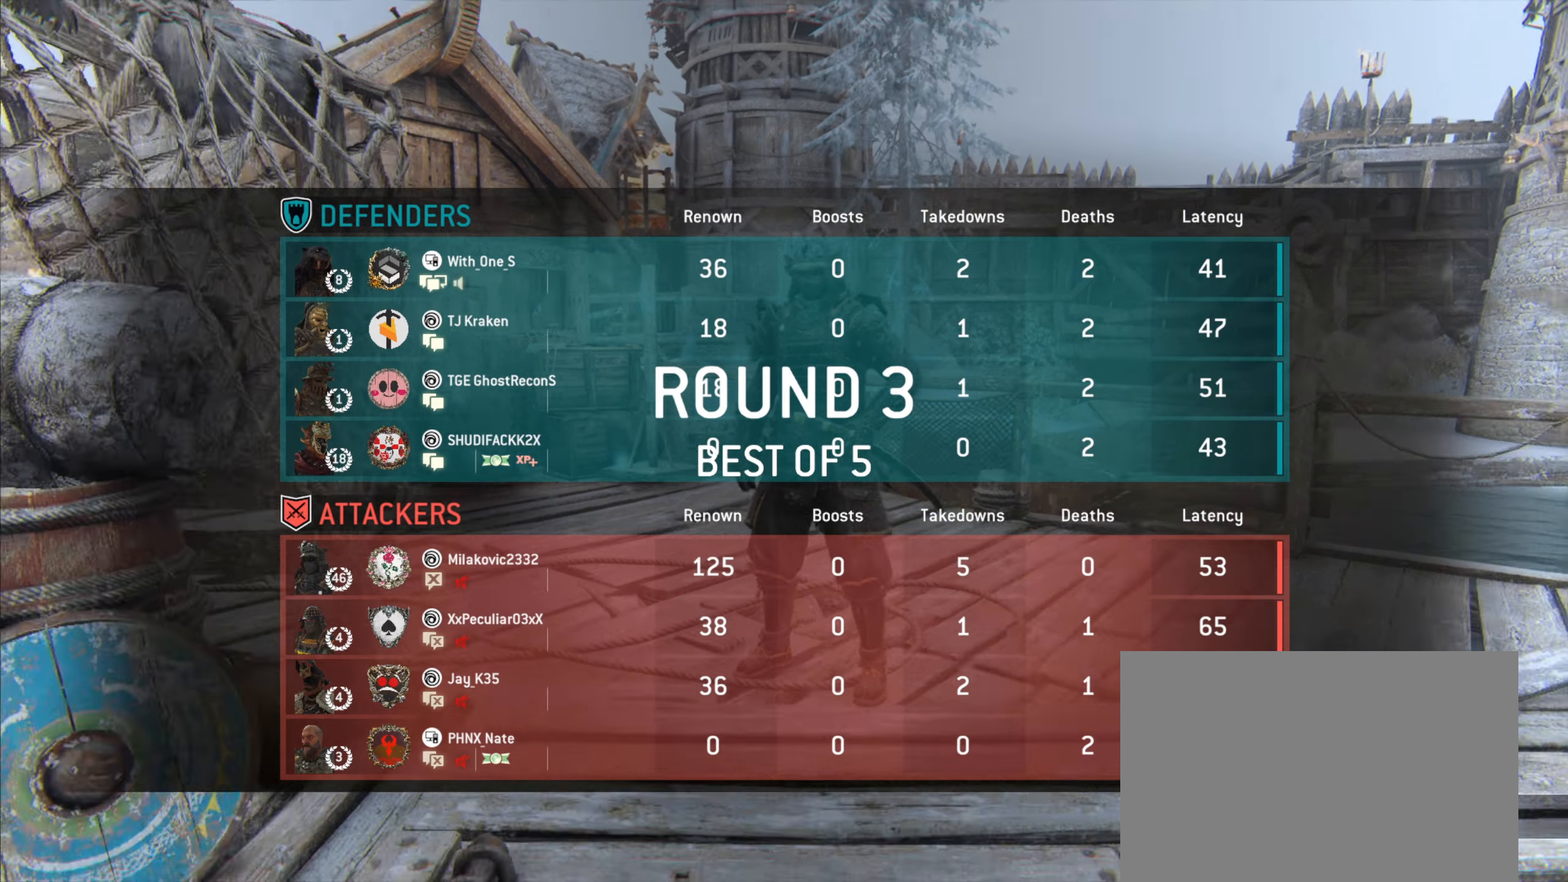
{"keys": [], "mouse": ["mb5"], "events": []}
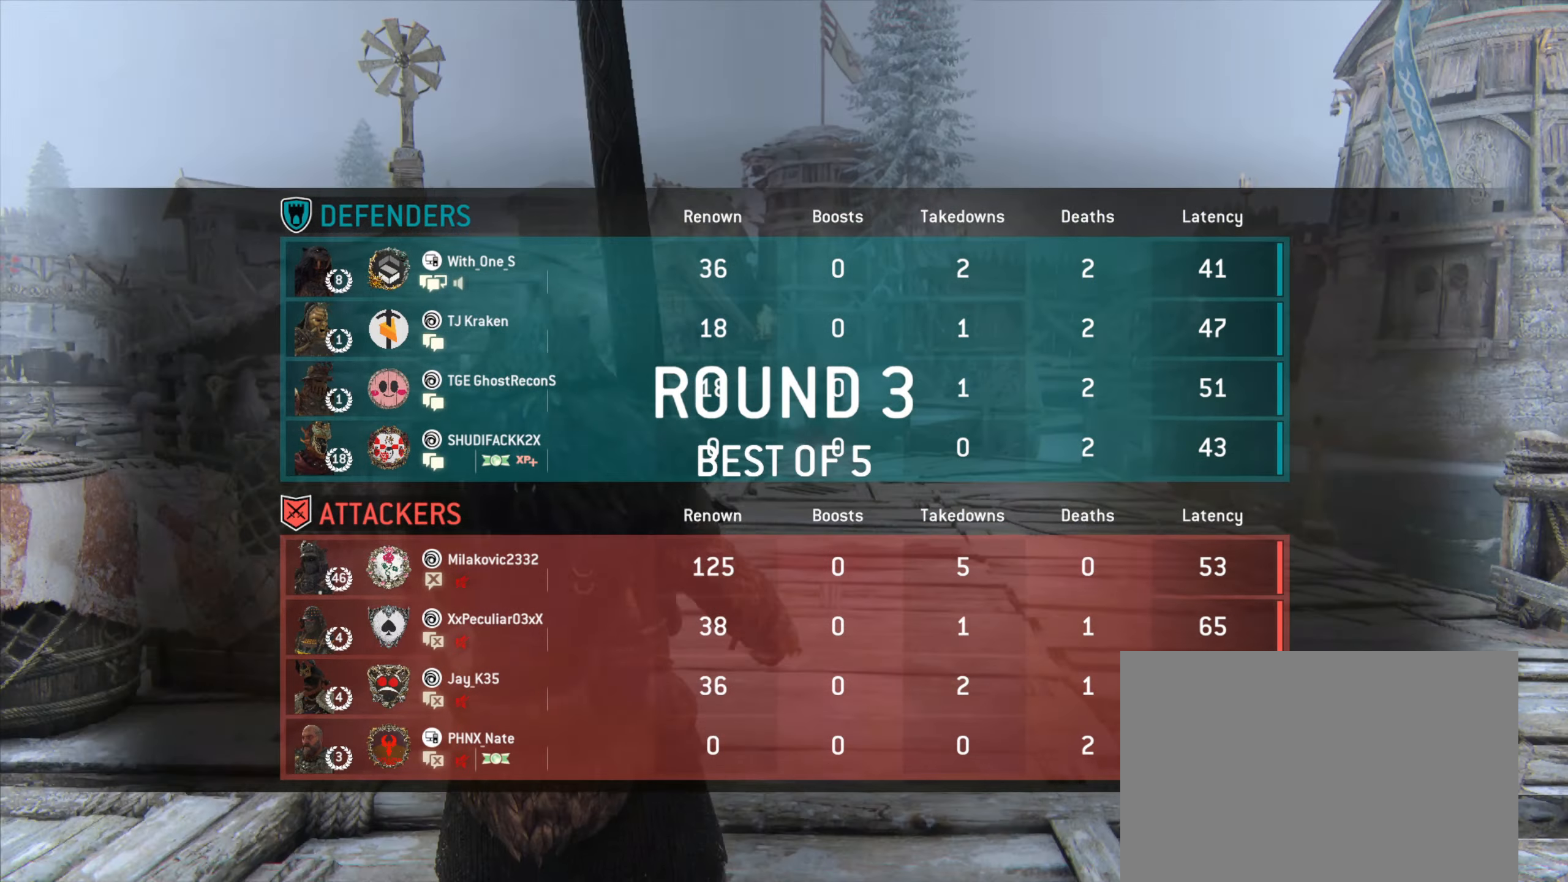
{"keys": ["w"], "mouse": ["mb5"], "events": [[167, "w", "down"]]}
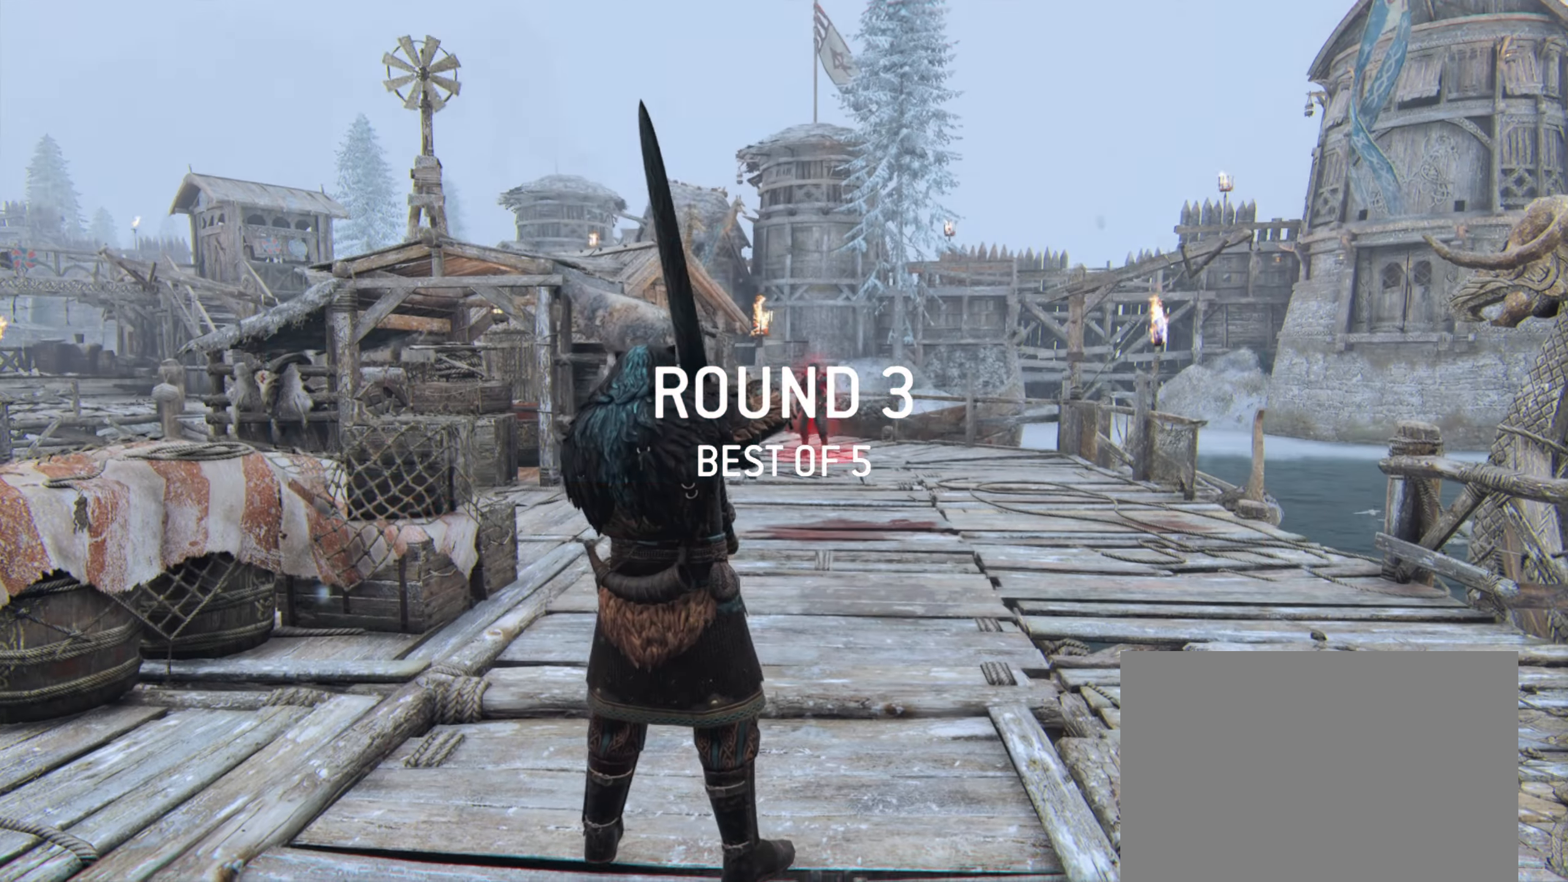
{"keys": ["w"], "mouse": ["mb5"], "events": []}
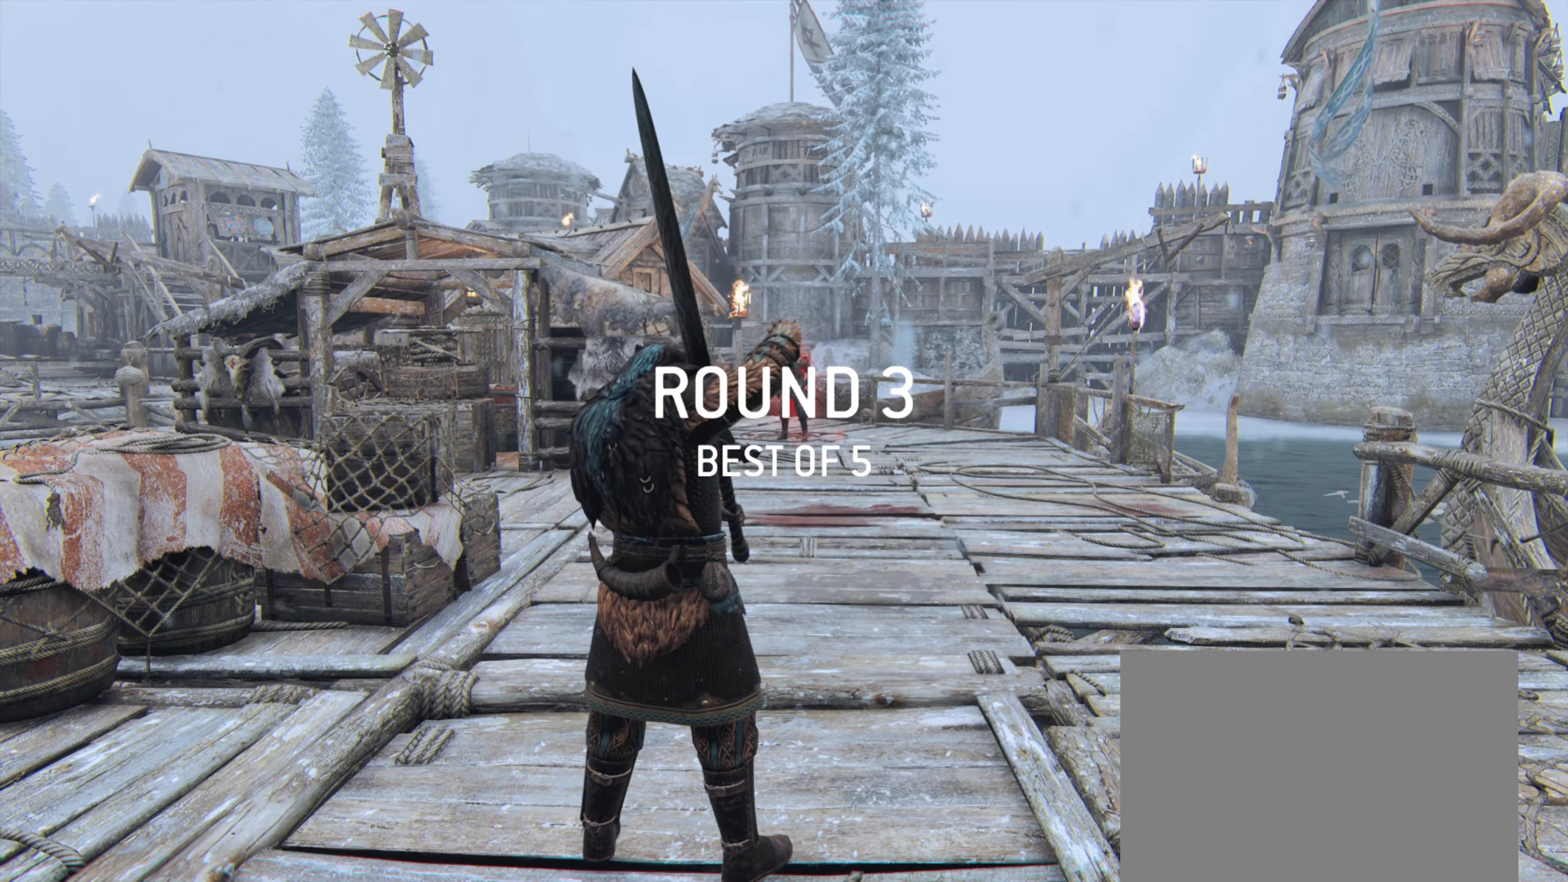
{"keys": ["shift", "w"], "mouse": ["mb5"], "events": [[100, "shift", "down"]]}
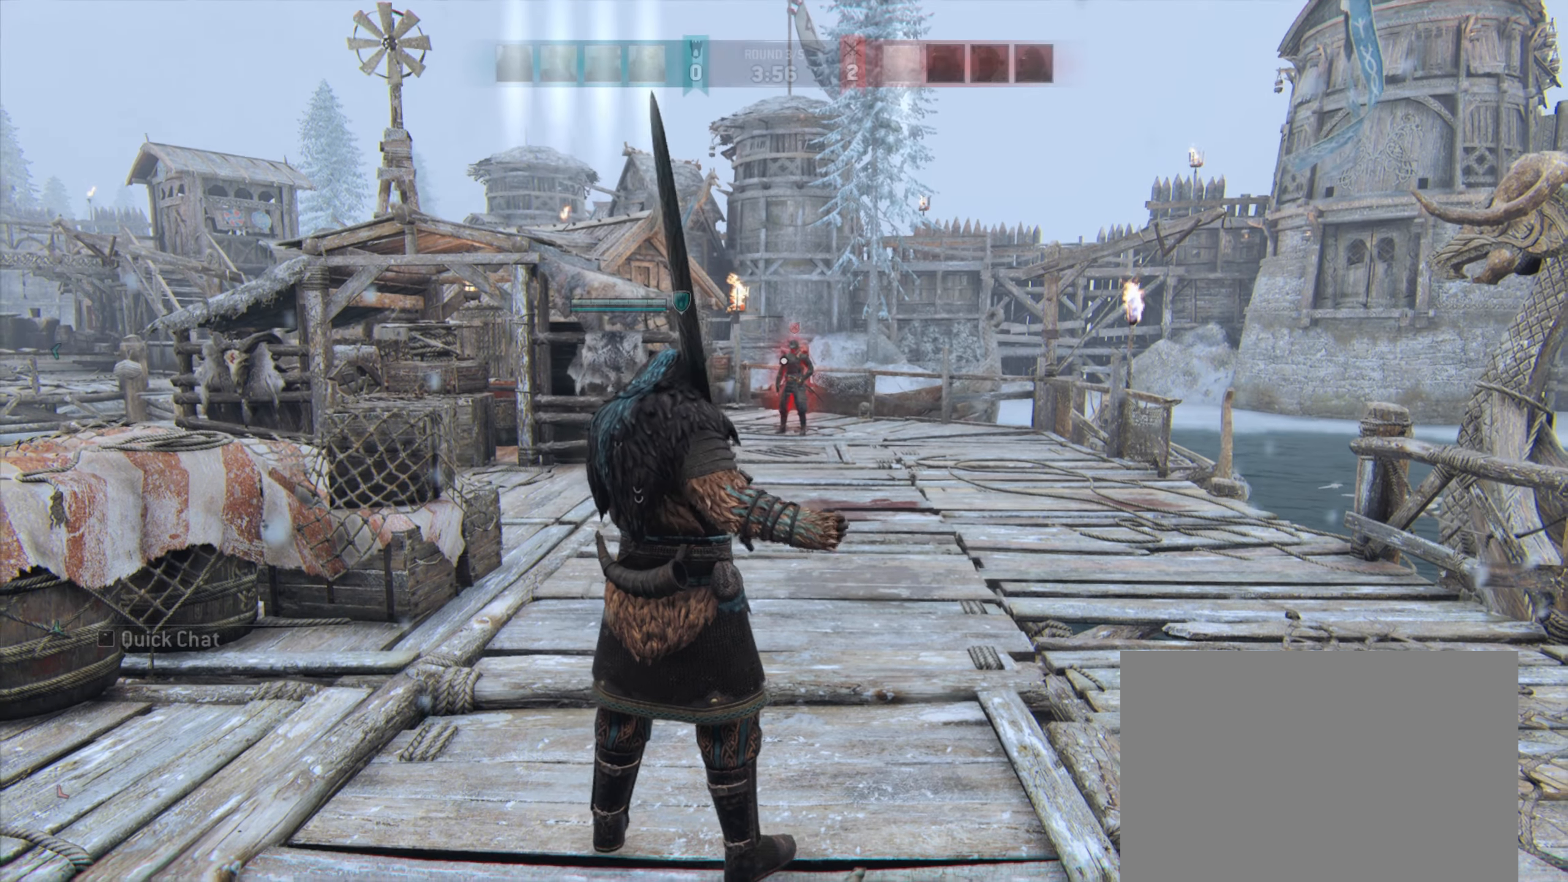
{"keys": ["w"], "mouse": ["mb5"], "events": [[400, "shift", "up"]]}
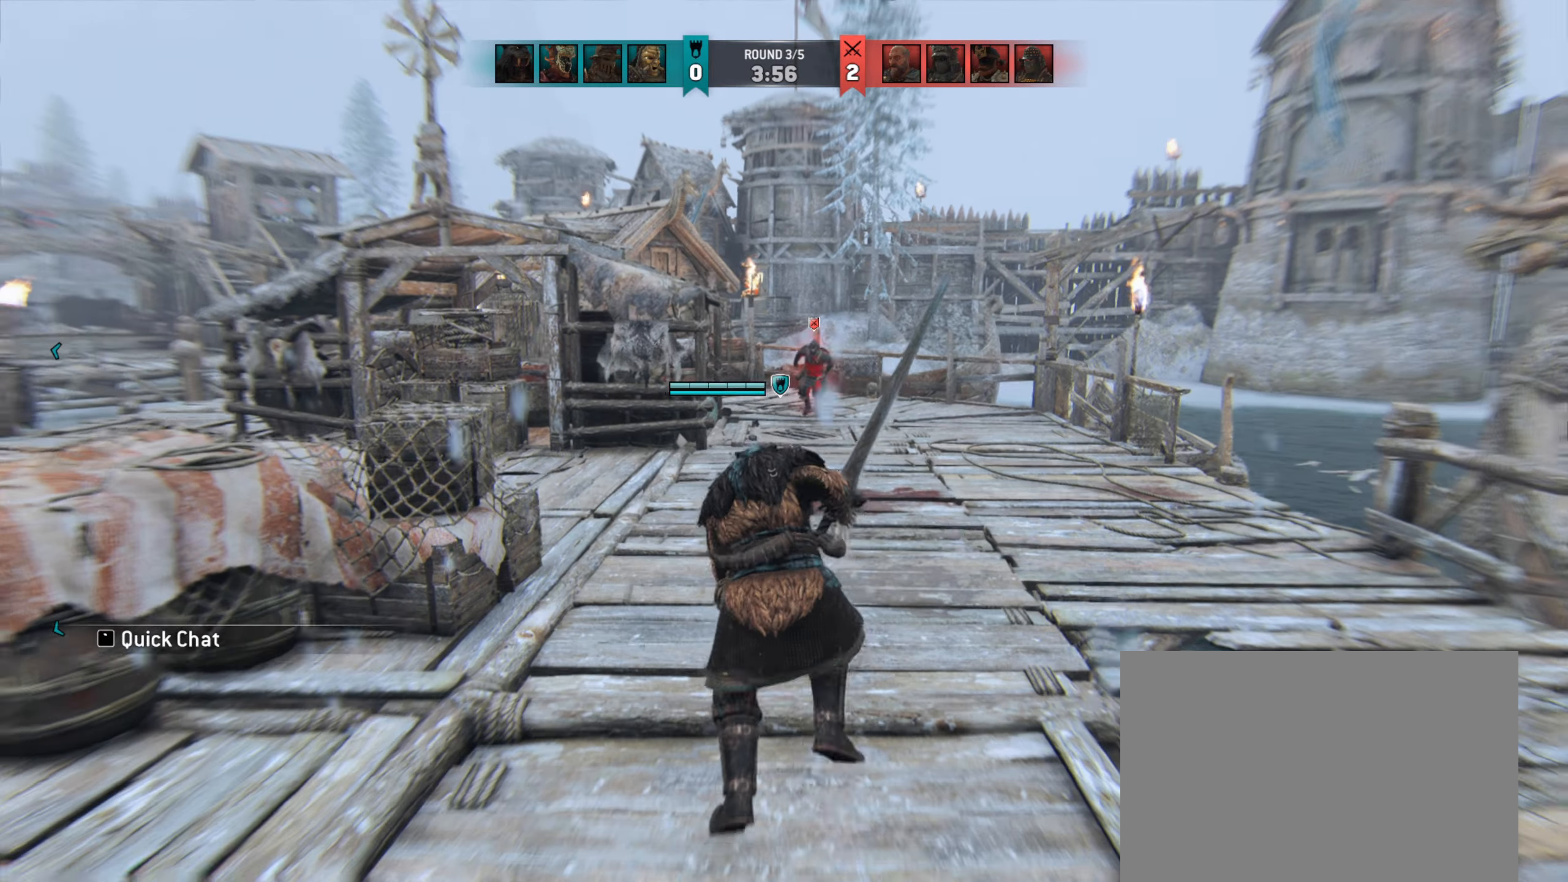
{"keys": [], "mouse": ["mb5"], "events": [[400, "w", "up"]]}
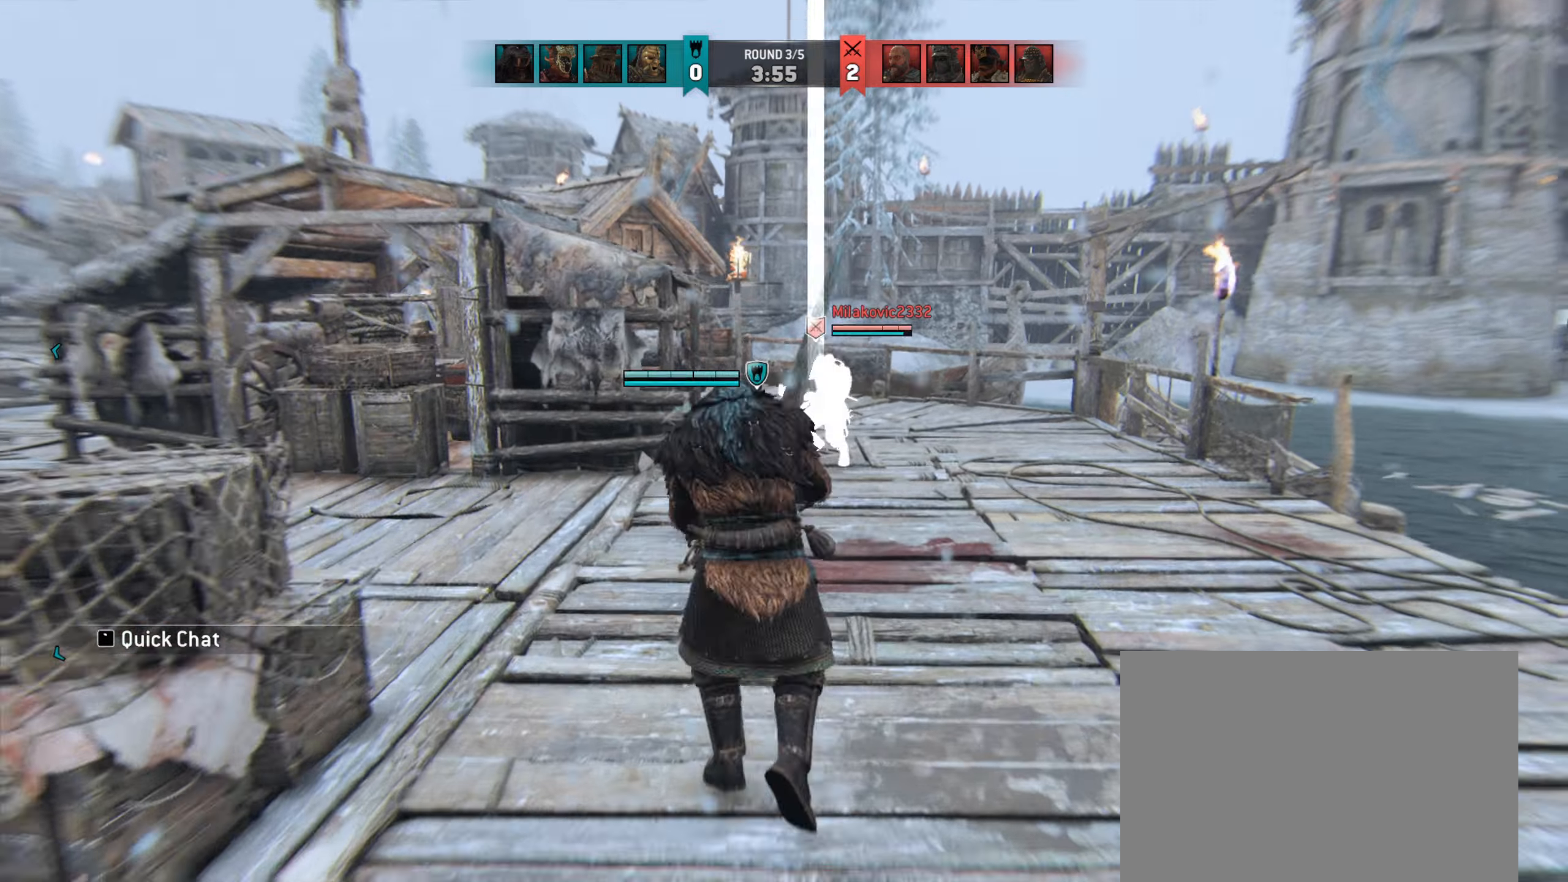
{"keys": ["a"], "mouse": [], "events": [[33, "w", "down"], [67, "mouse_mb5", "up"], [67, "w", "up"], [133, "w", "down"], [200, "a", "down"], [200, "w", "up"]]}
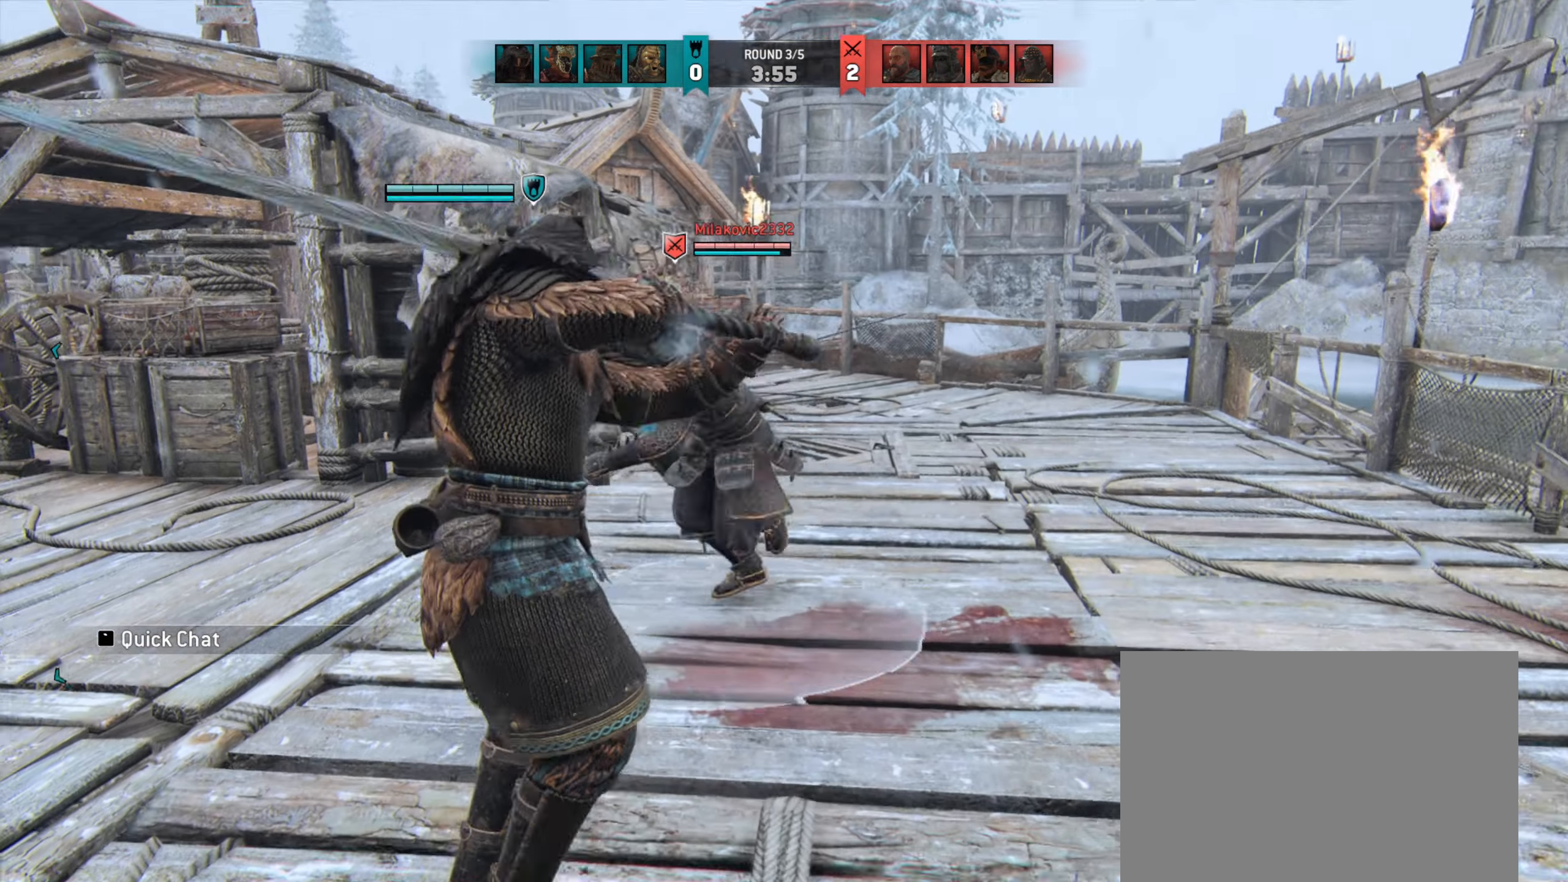
{"keys": [], "mouse": [], "events": [[300, "a", "up"]]}
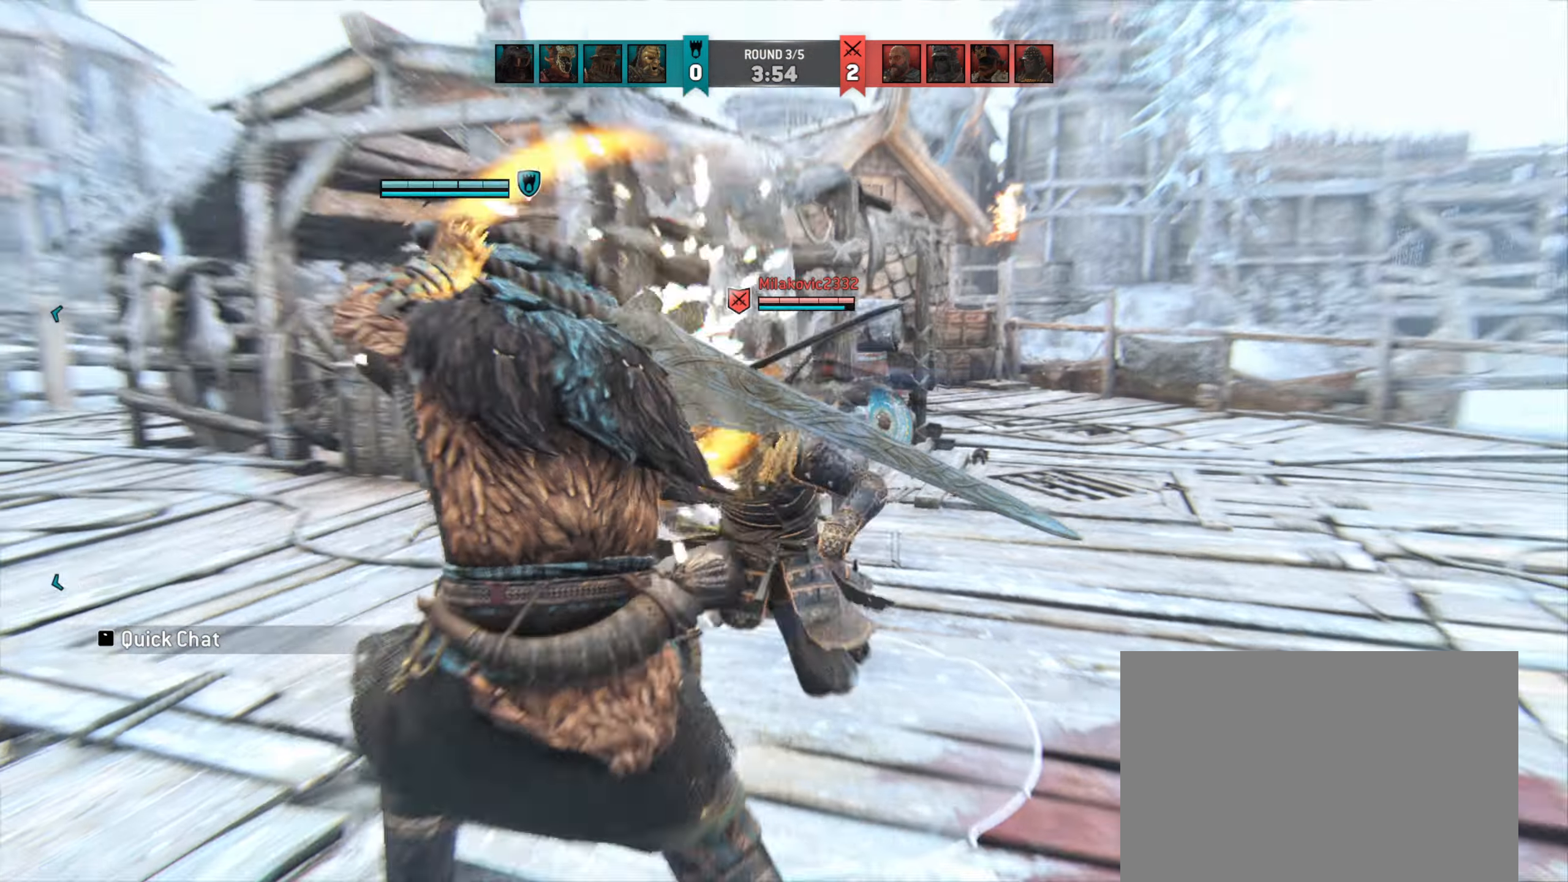
{"keys": ["w"], "mouse": ["left"], "events": [[33, "w", "down"], [467, "mouse_left", "down"]]}
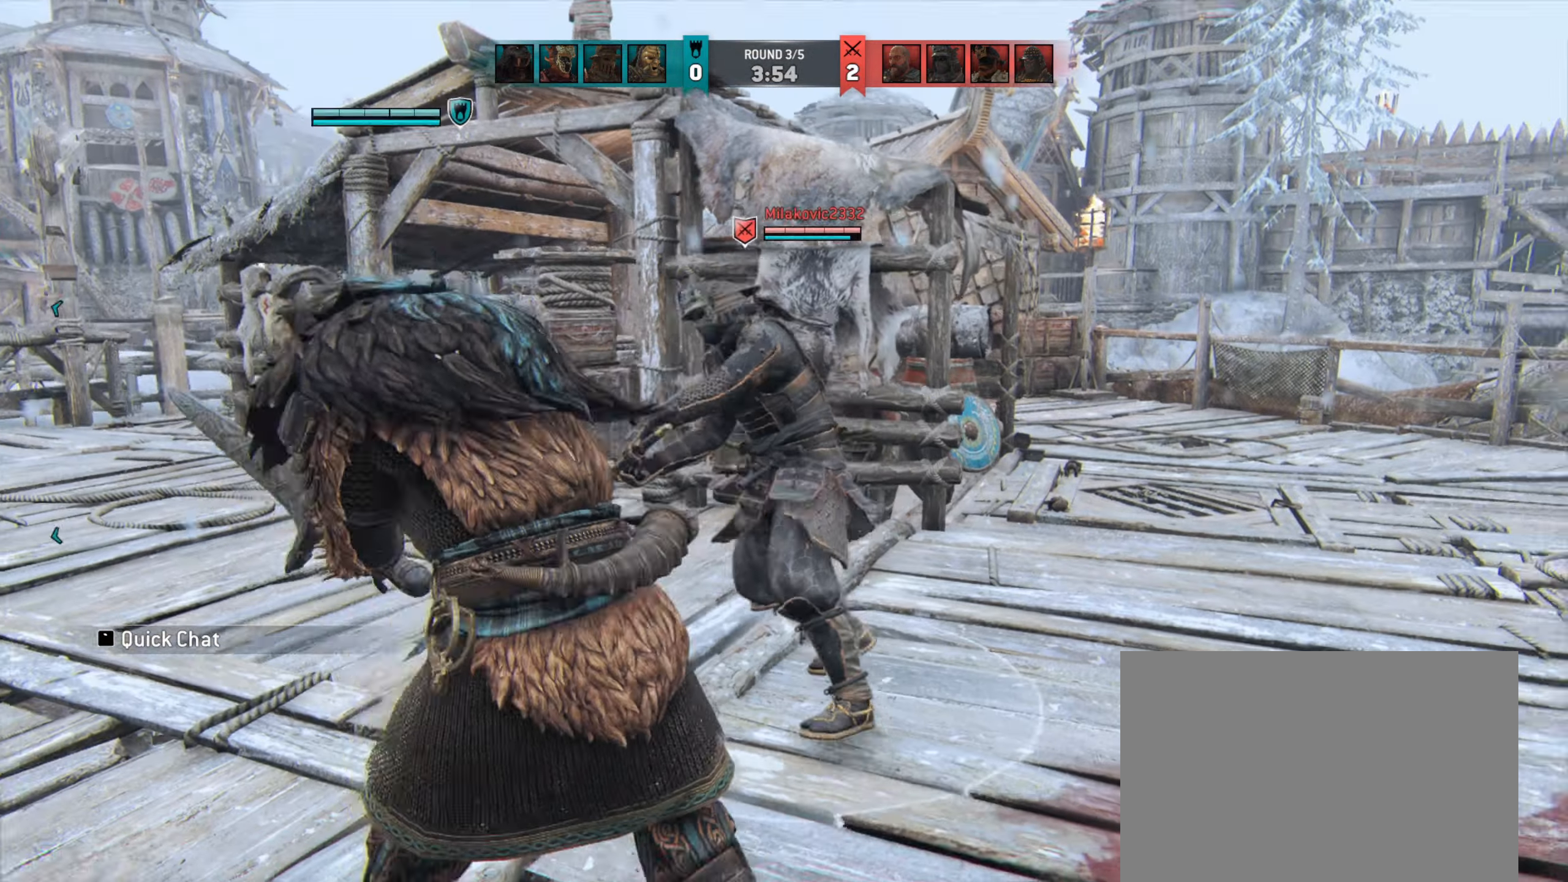
{"keys": [], "mouse": [], "events": [[67, "mouse_left", "up"], [267, "w", "up"]]}
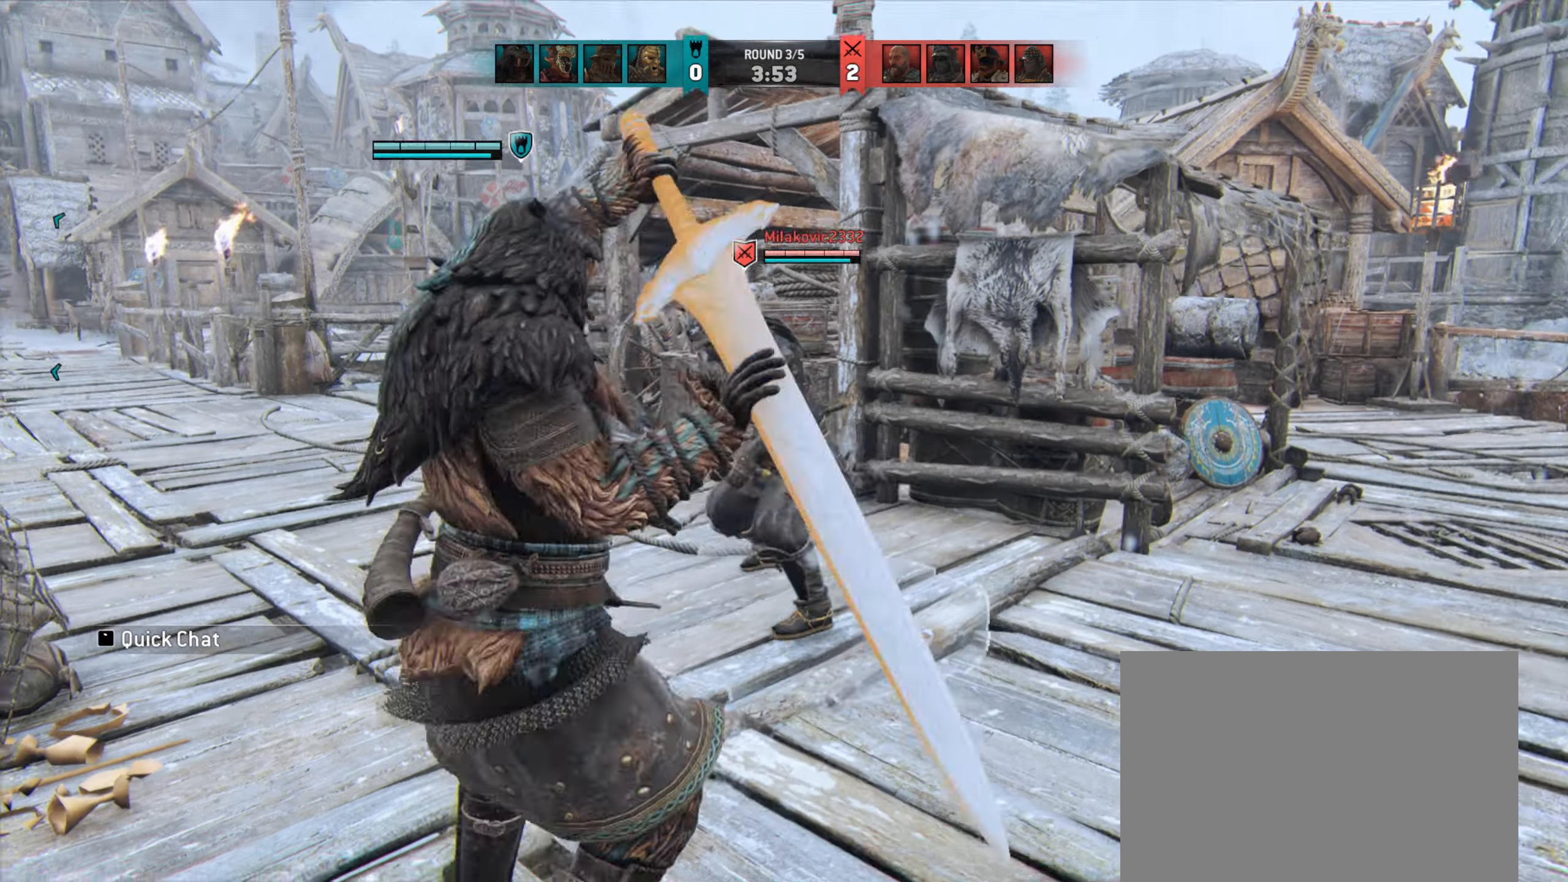
{"keys": [], "mouse": [], "events": []}
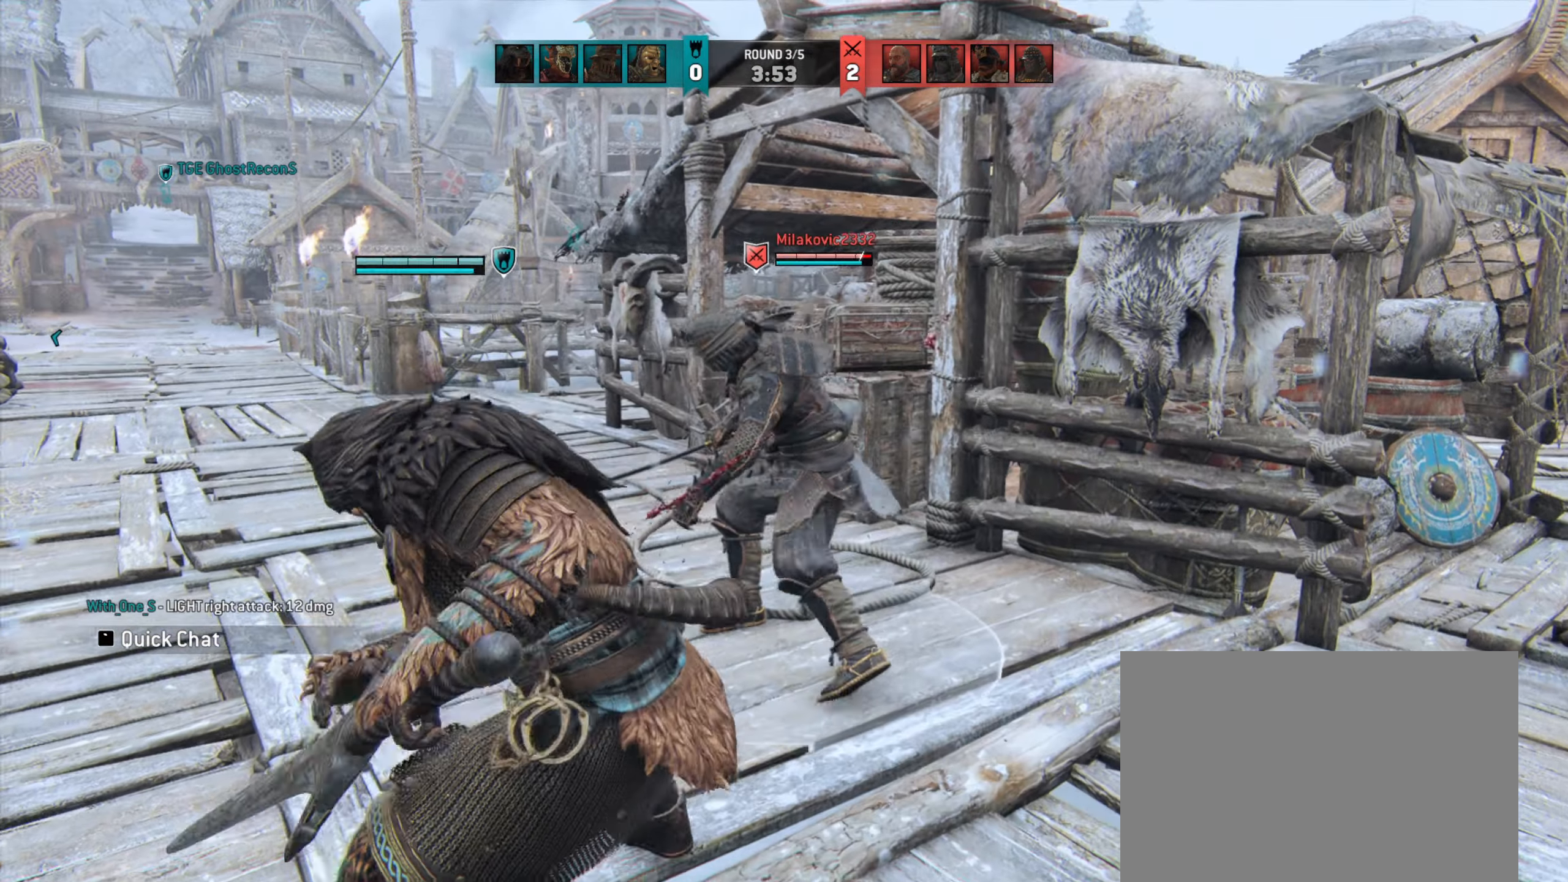
{"keys": [], "mouse": [], "events": []}
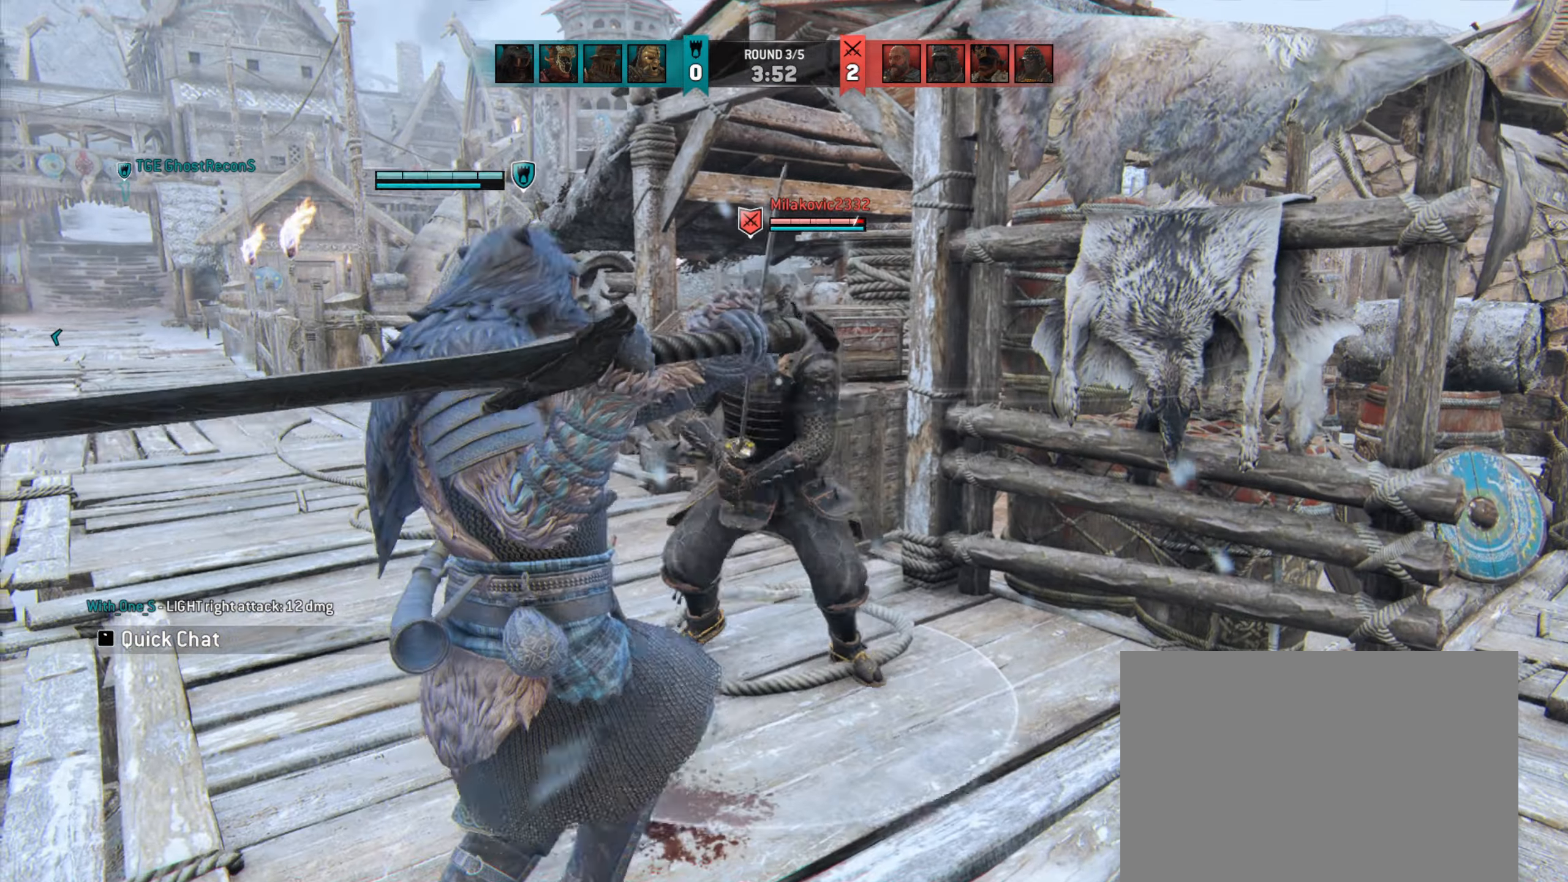
{"keys": ["a", "w"], "mouse": [], "events": [[300, "w", "down"], [467, "a", "down"]]}
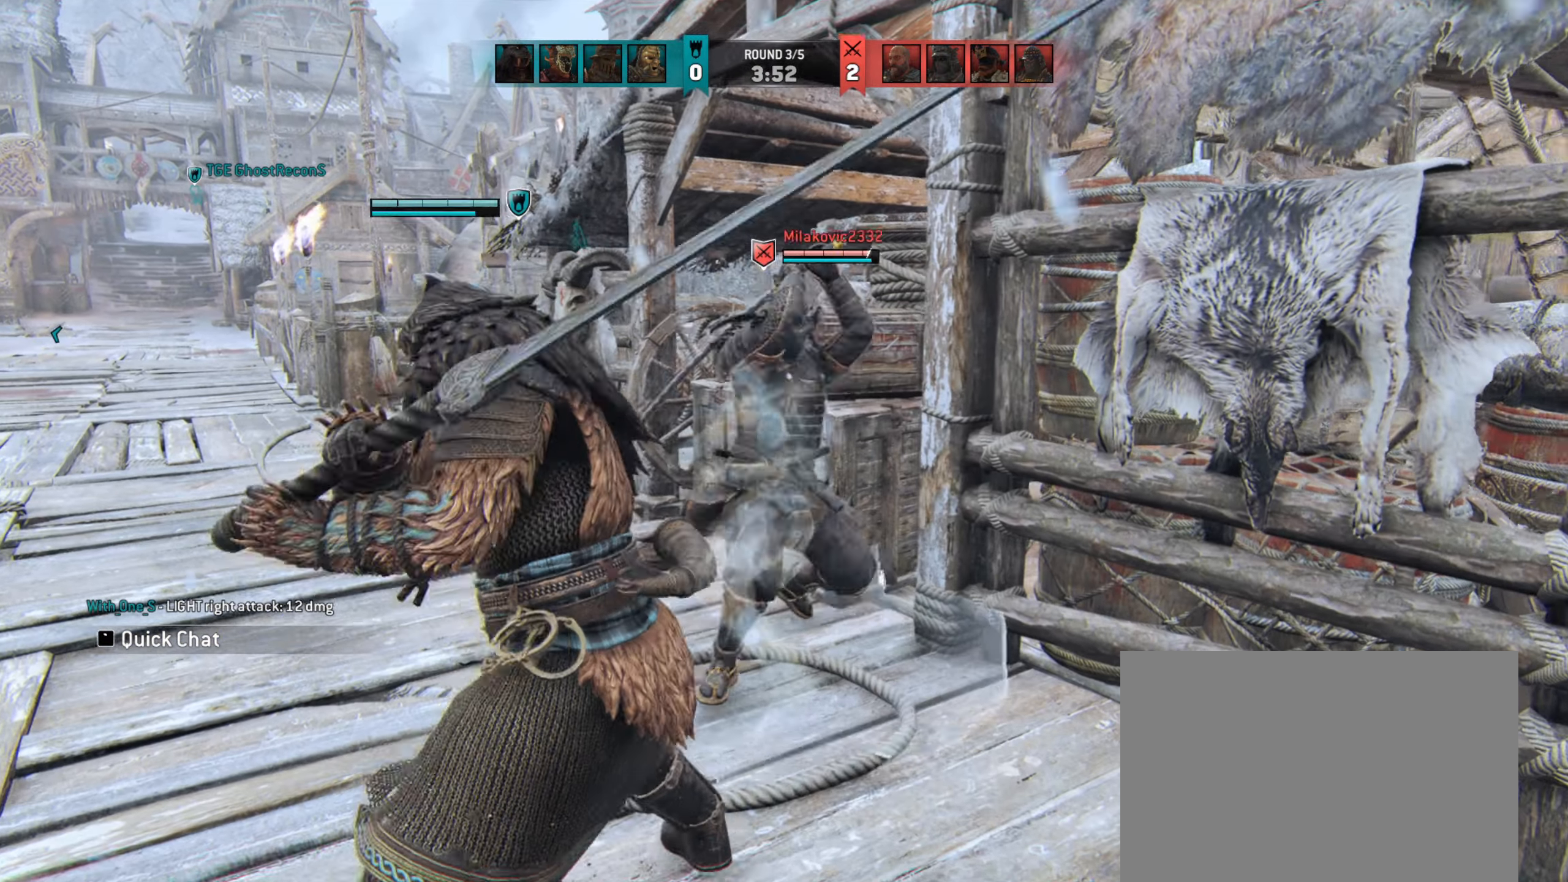
{"keys": ["a"], "mouse": [], "events": [[33, "w", "up"]]}
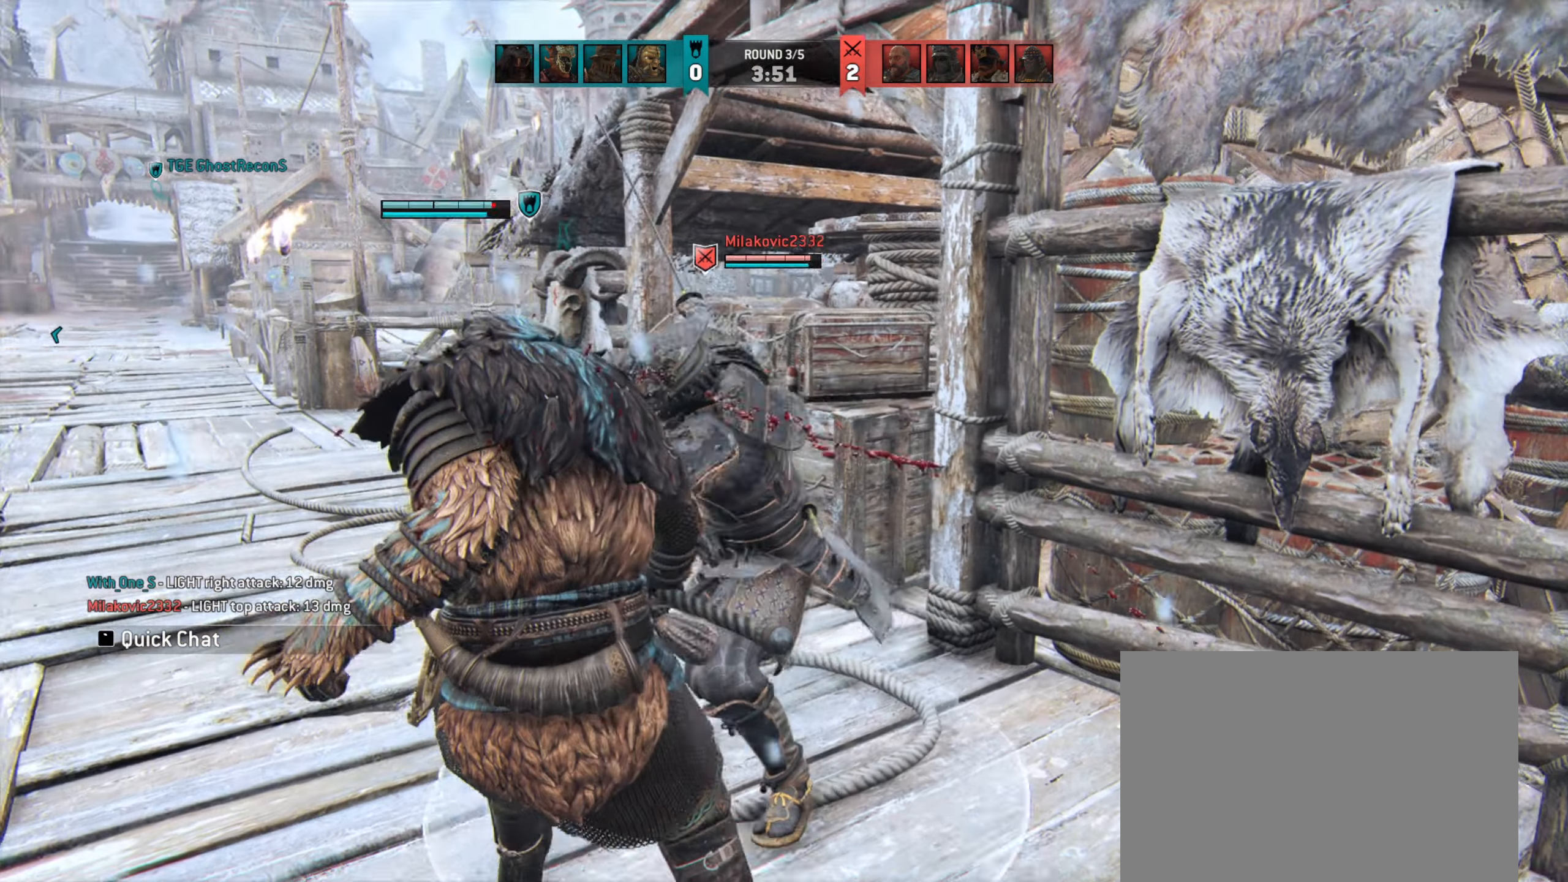
{"keys": ["a"], "mouse": [], "events": []}
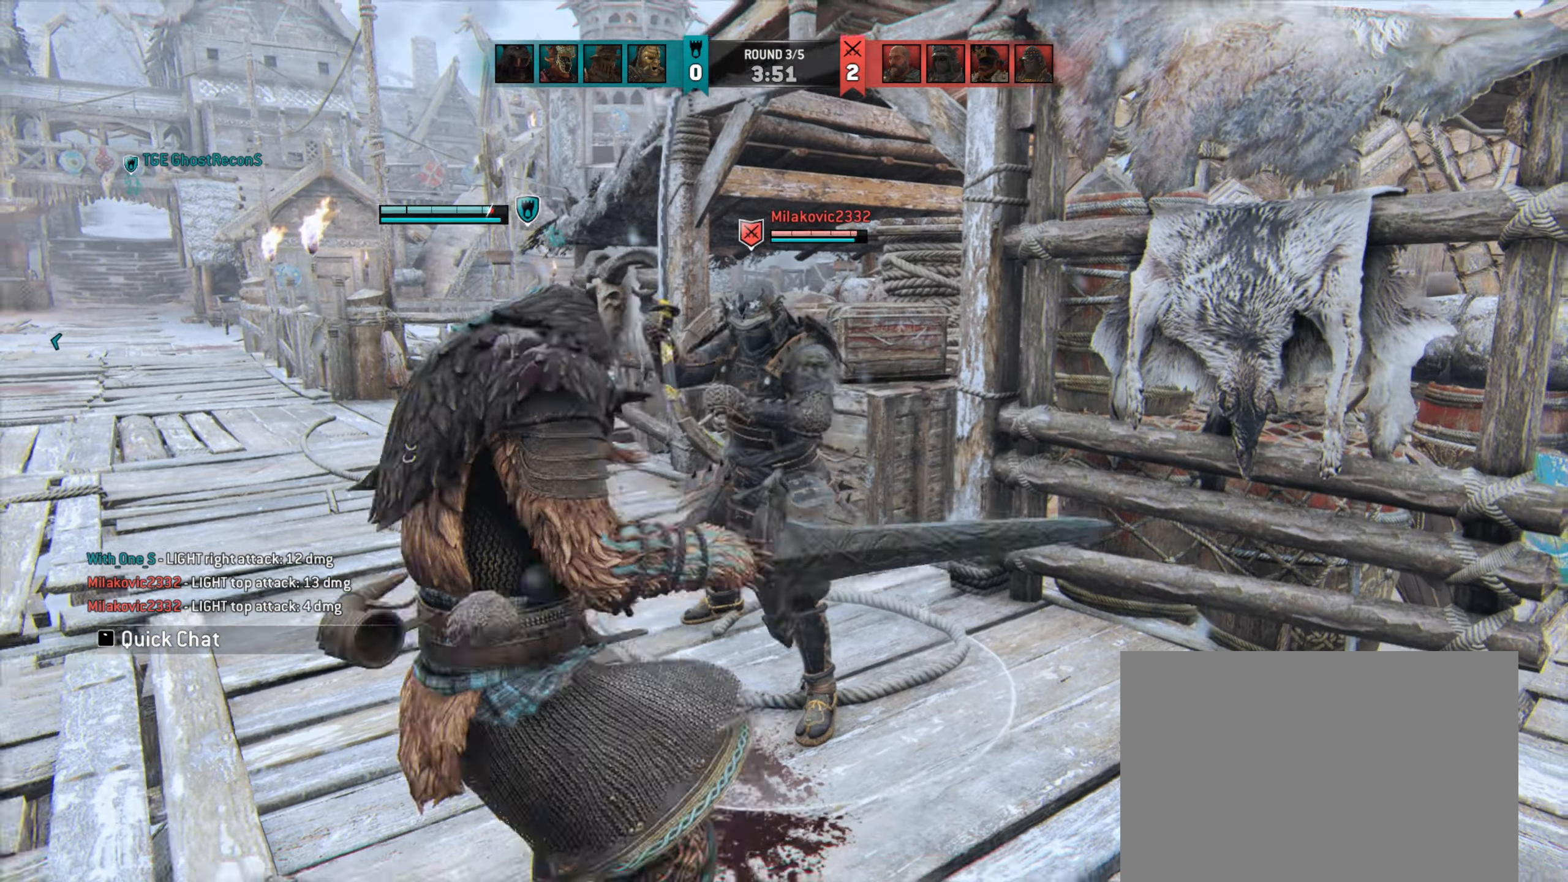
{"keys": ["d"], "mouse": [], "events": [[300, "a", "up"], [300, "d", "down"]]}
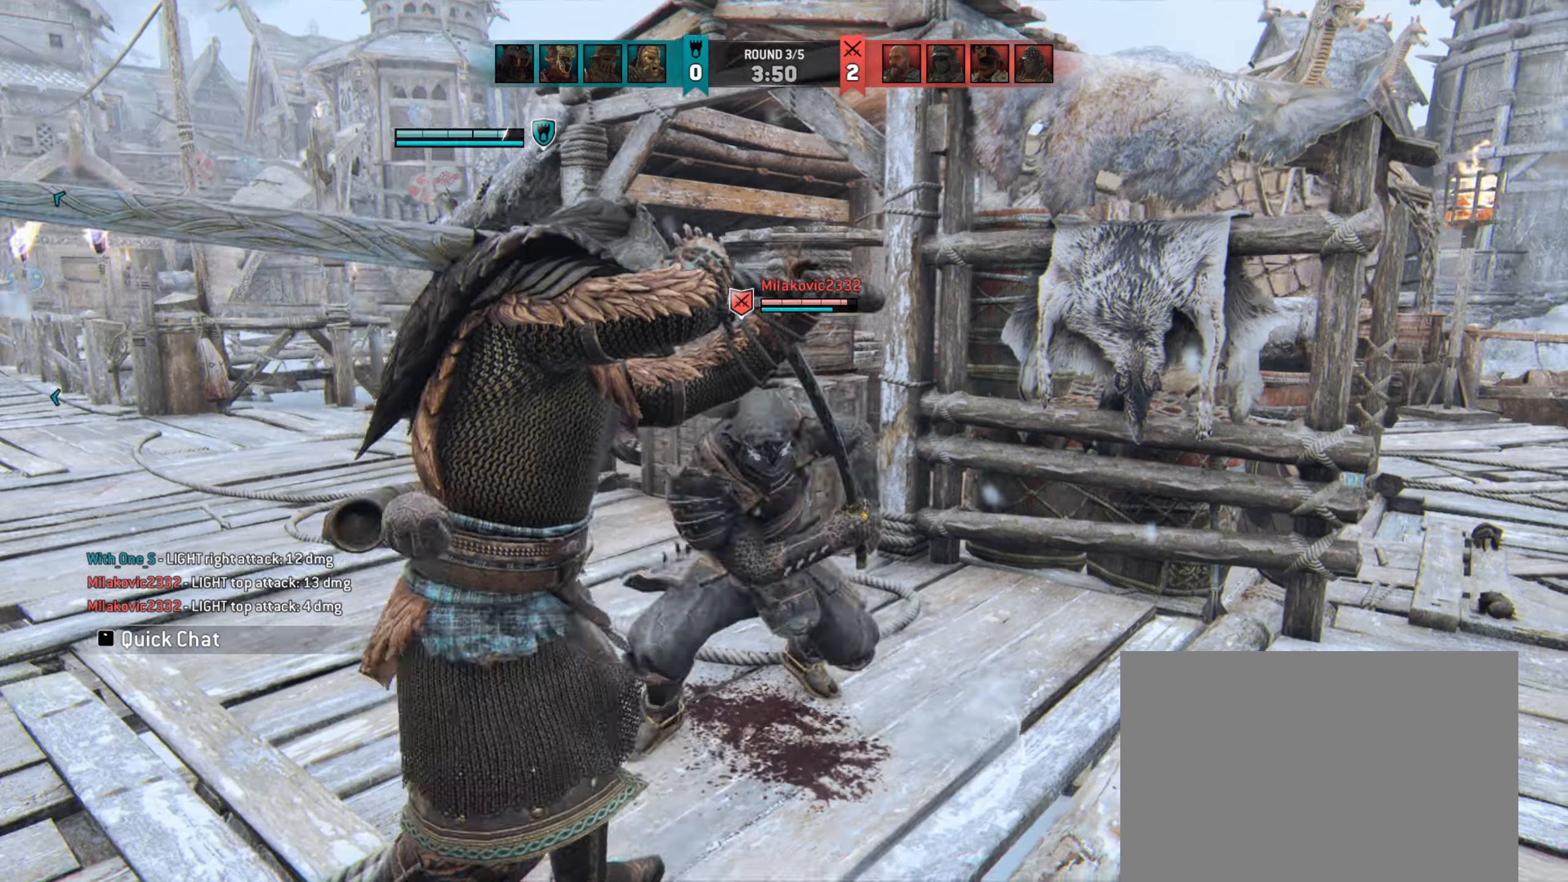
{"keys": ["w"], "mouse": [], "events": [[300, "d", "up"], [400, "w", "down"]]}
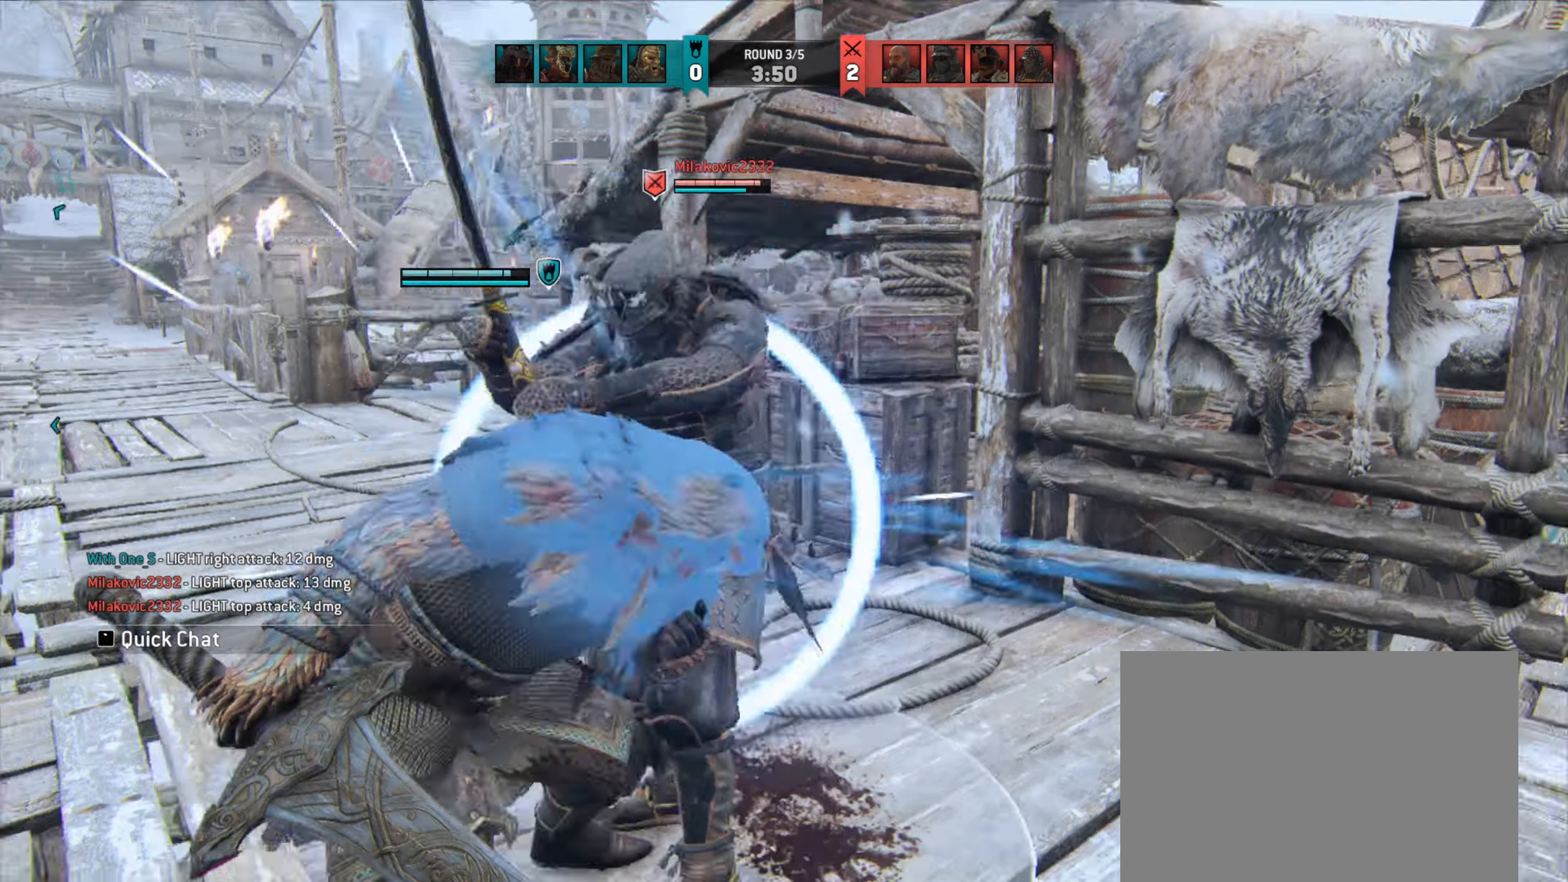
{"keys": ["a", "w"], "mouse": [], "events": [[33, "w", "up"], [167, "w", "down"], [433, "a", "down"]]}
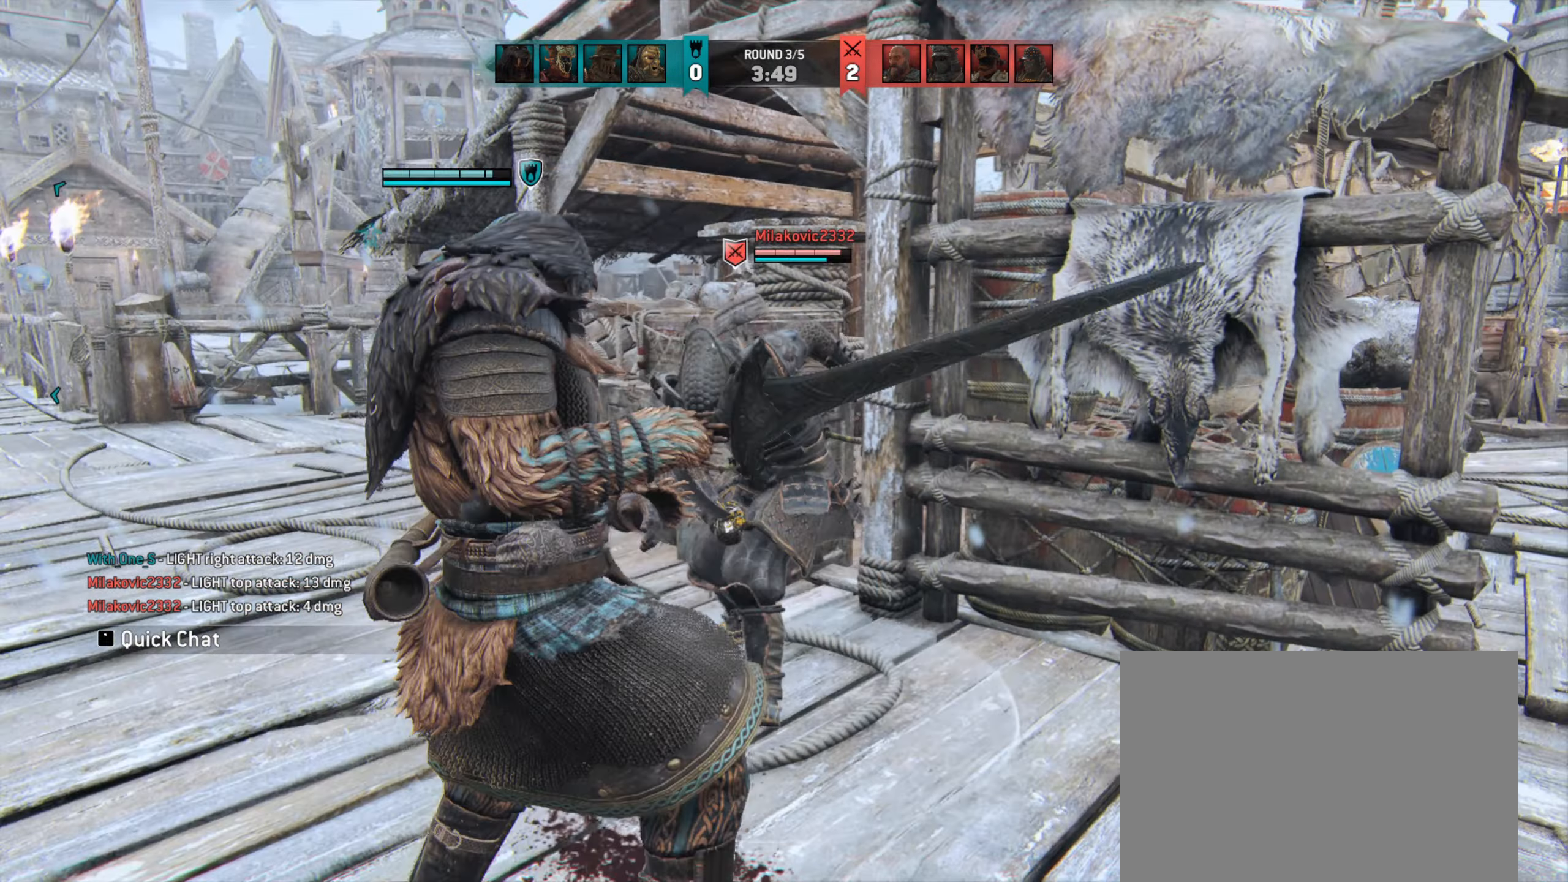
{"keys": ["a"], "mouse": [], "events": [[33, "w", "up"]]}
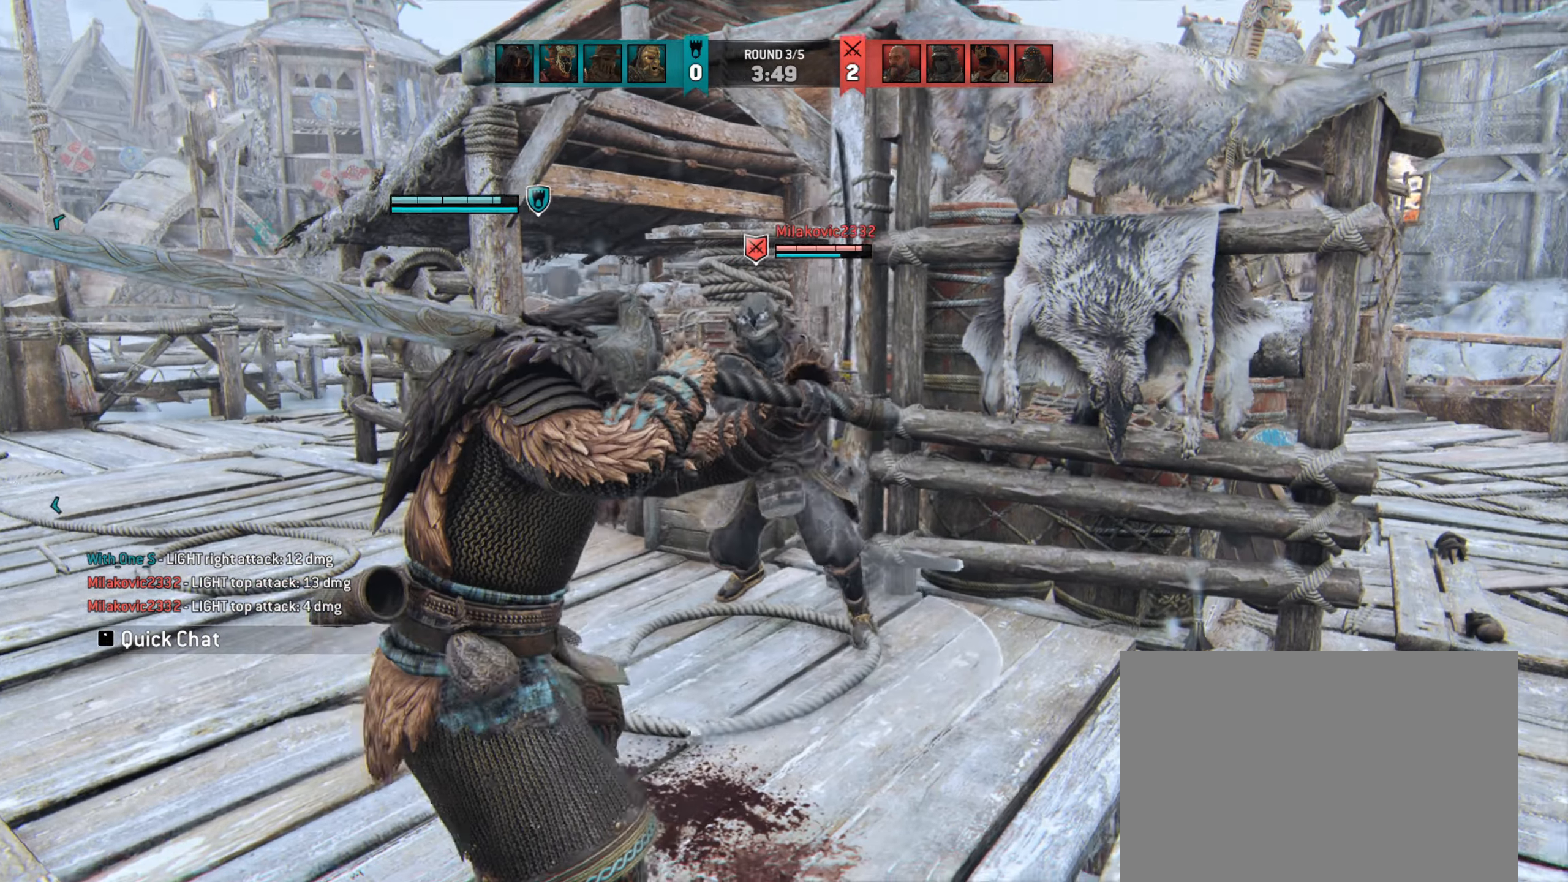
{"keys": ["w"], "mouse": []}